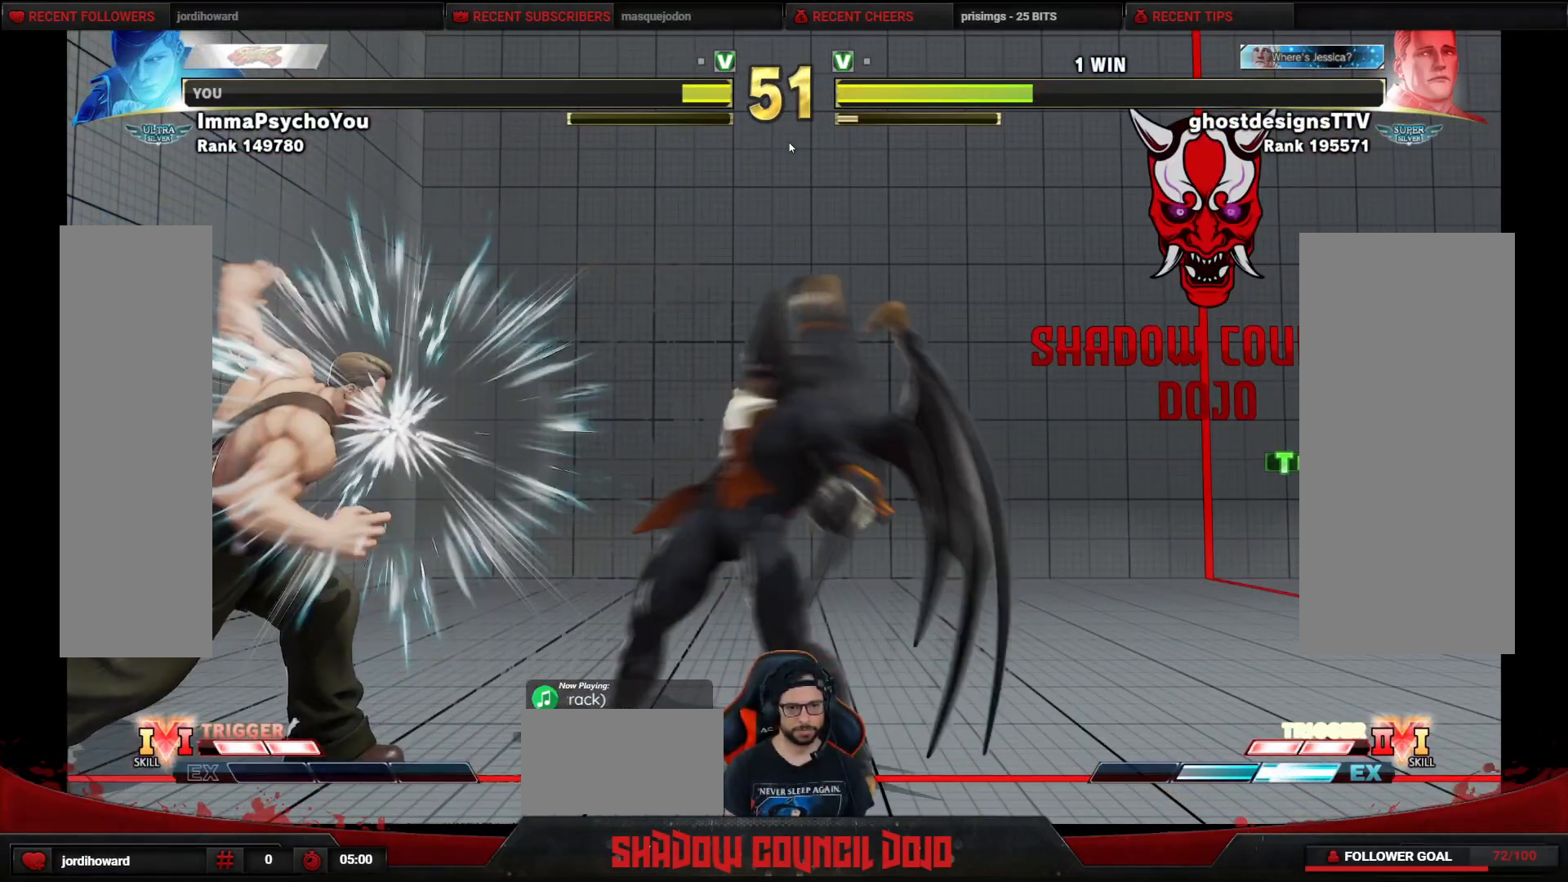
Gameplay with a controller (arcade stick); each line is a JSON object with the inputs held at the frame after it. "events" lists button and stick changes between this image and that frame as [ms after this image, input, new state], when the widget could be followed in between. Not read: L3 LK LP MP R3.
{"buttons": ["DPAD_RIGHT"], "events": [[100, "DPAD_LEFT", "down"], [100, "DPAD_RIGHT", "up"], [117, "DPAD_DOWN", "up"], [217, "DPAD_LEFT", "up"], [450, "DPAD_RIGHT", "down"]]}
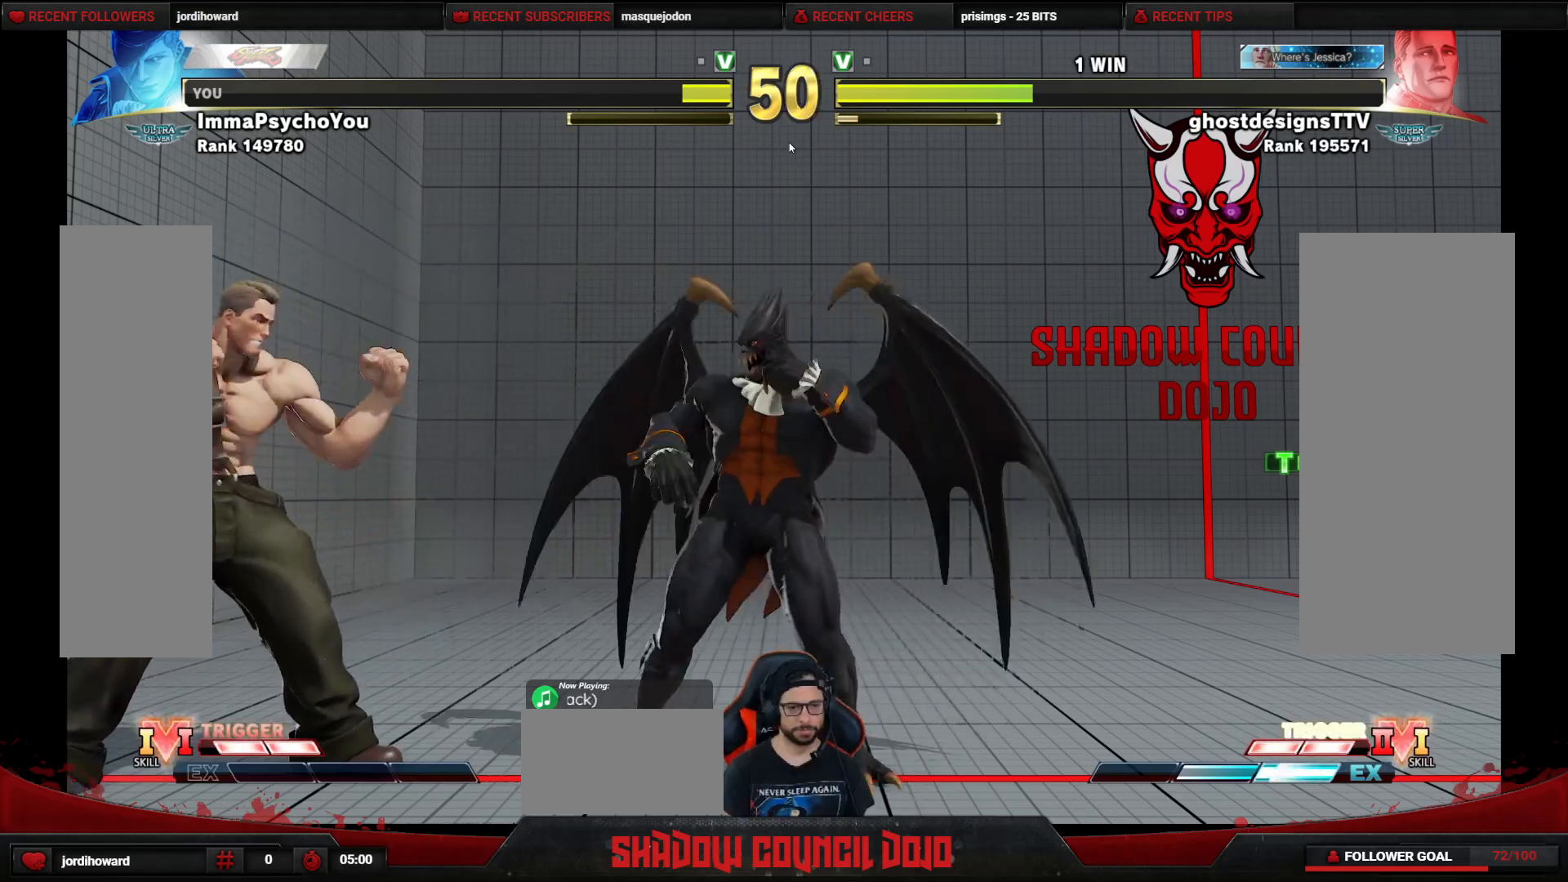
{"buttons": ["R1", "DPAD_DOWN", "DPAD_RIGHT"], "events": [[17, "DPAD_DOWN", "down"], [350, "R1", "down"]]}
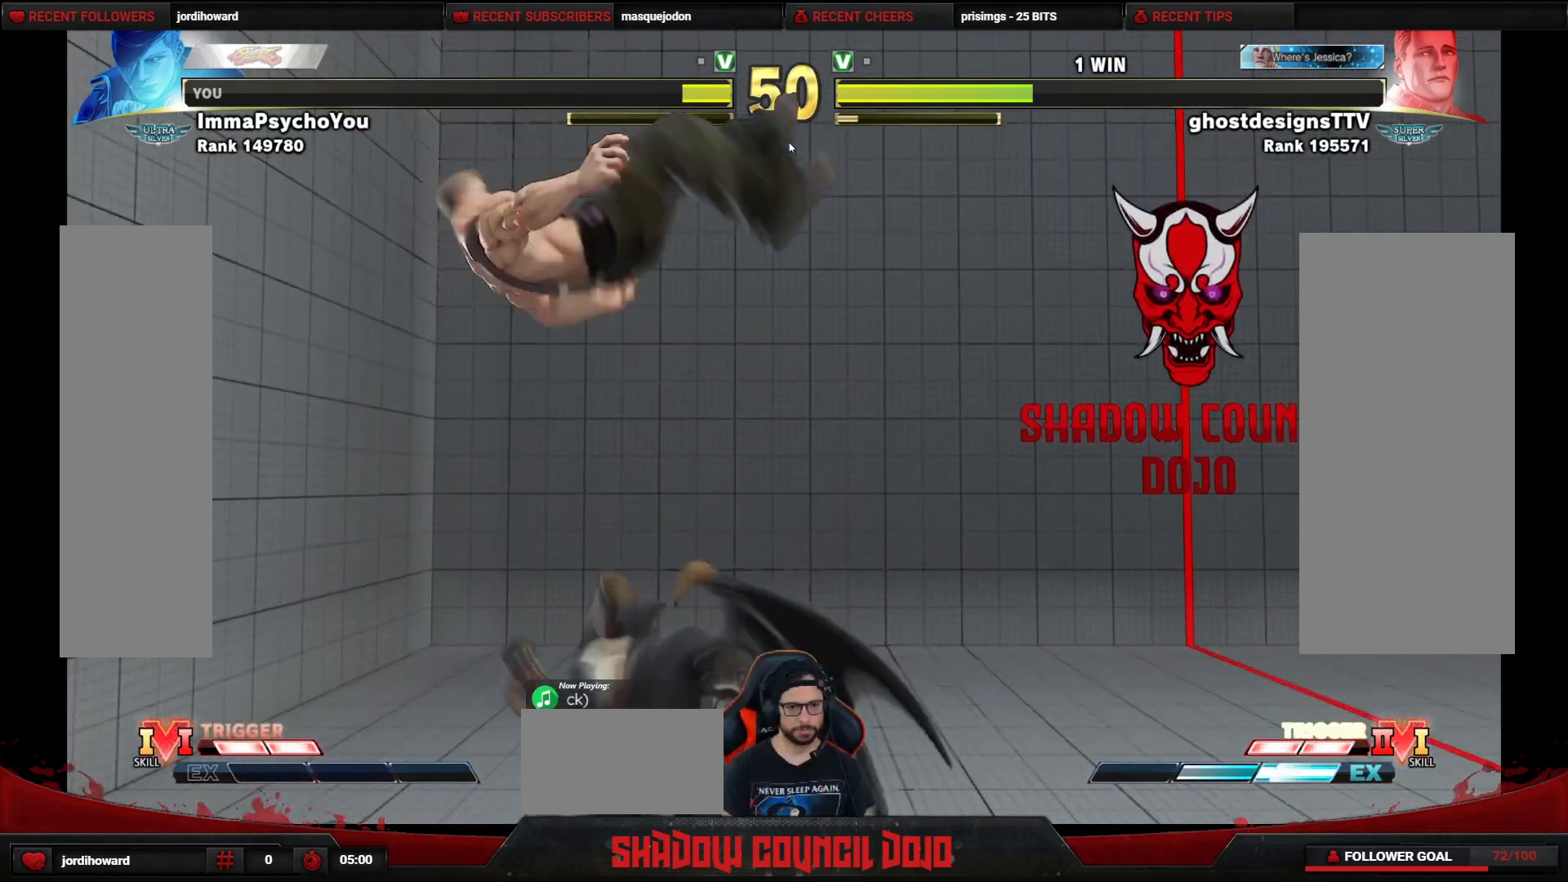
{"buttons": ["DPAD_LEFT"], "events": [[300, "DPAD_RIGHT", "up"], [317, "DPAD_DOWN", "up"], [317, "R1", "up"], [350, "DPAD_LEFT", "down"]]}
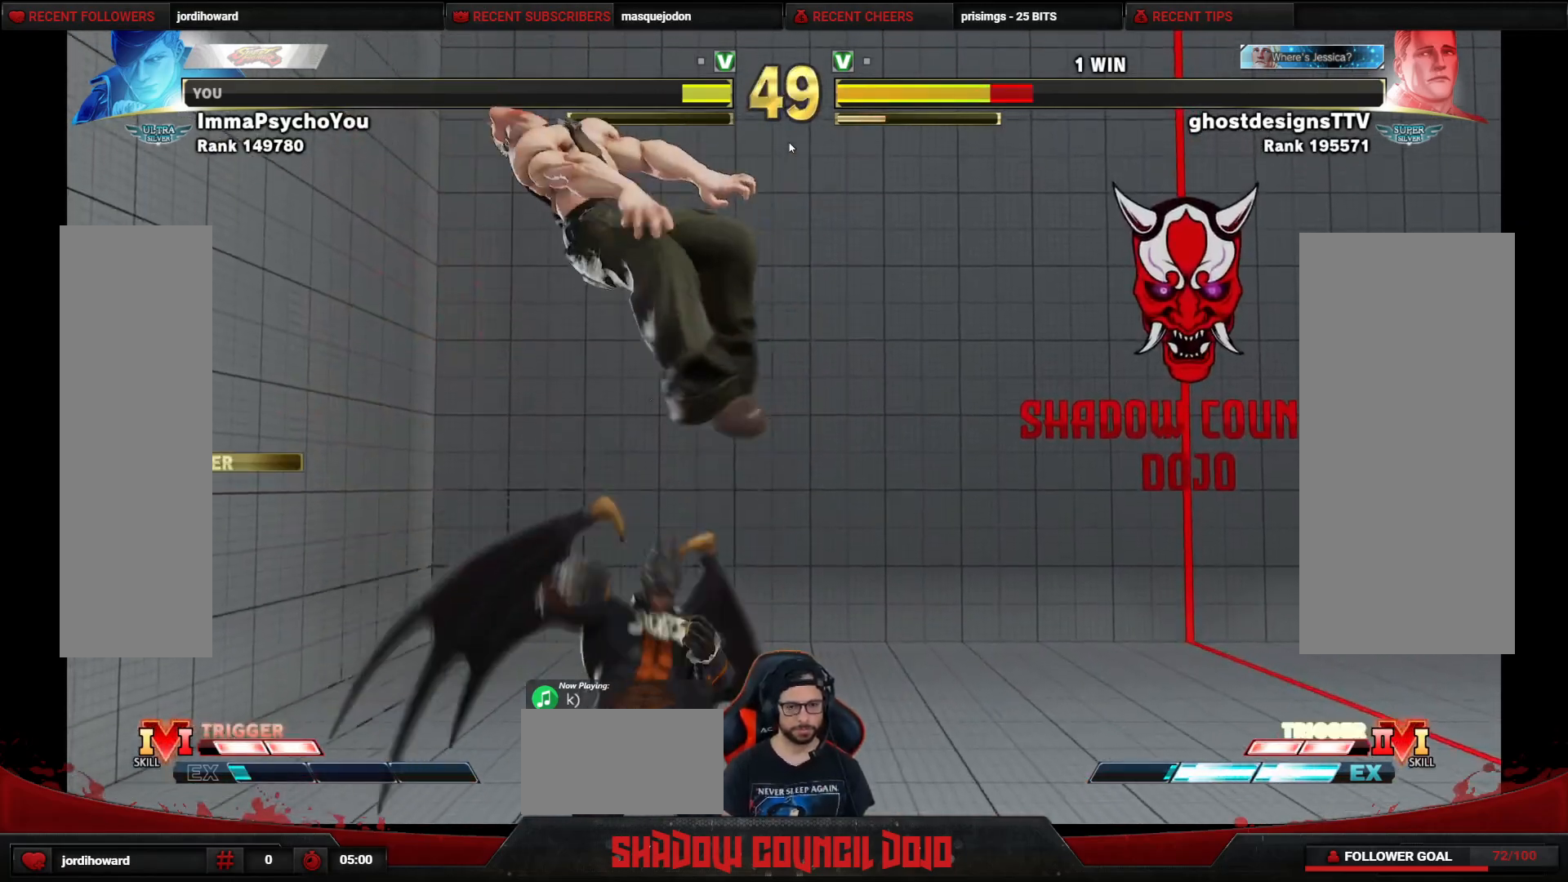
{"buttons": ["SQUARE", "DPAD_DOWN", "DPAD_RIGHT"], "events": [[317, "CROSS", "down"], [317, "DPAD_LEFT", "up"], [333, "DPAD_DOWN", "down"], [350, "DPAD_RIGHT", "down"], [400, "CROSS", "up"], [483, "SQUARE", "down"]]}
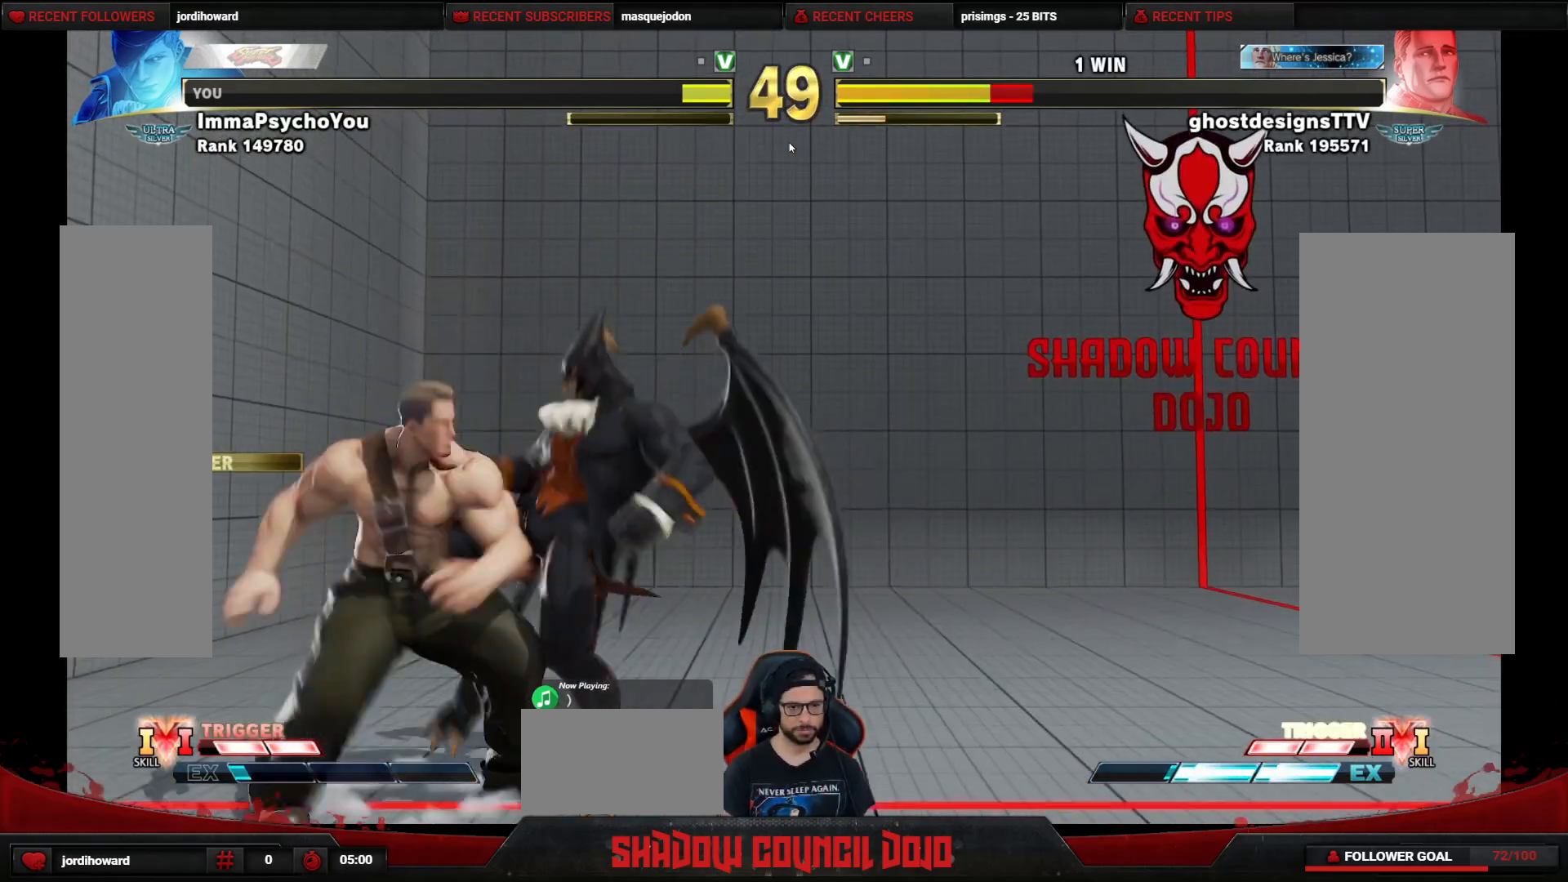
{"buttons": ["DPAD_DOWN", "DPAD_RIGHT"], "events": [[33, "SQUARE", "up"], [83, "SQUARE", "down"], [133, "SQUARE", "up"], [200, "SQUARE", "down"], [267, "SQUARE", "up"], [300, "SQUARE", "down"], [383, "SQUARE", "up"]]}
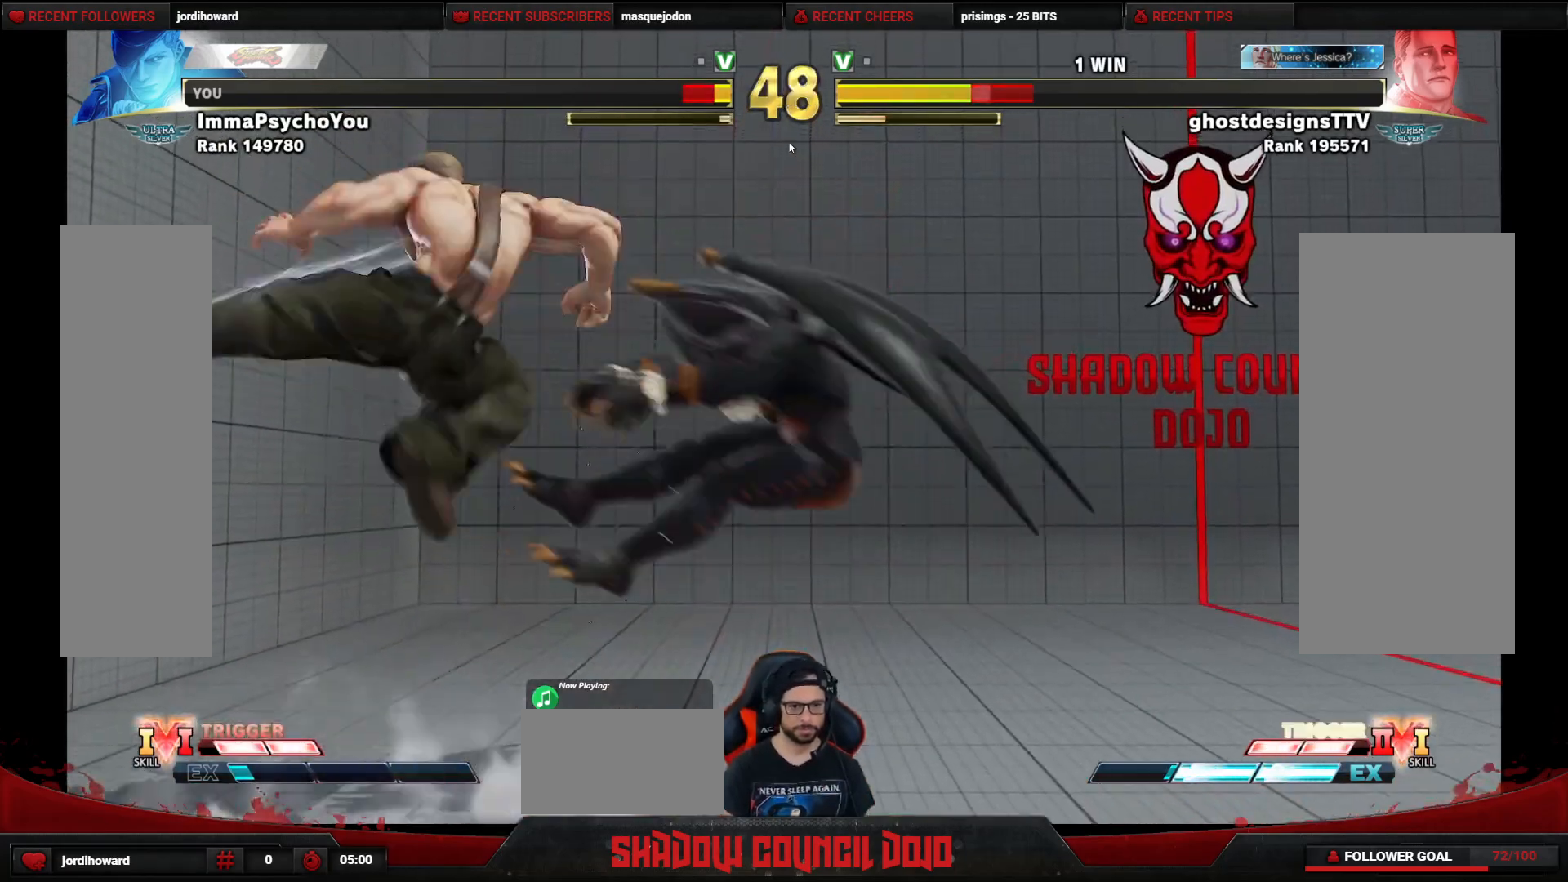
{"buttons": ["DPAD_RIGHT"], "events": [[450, "DPAD_DOWN", "up"]]}
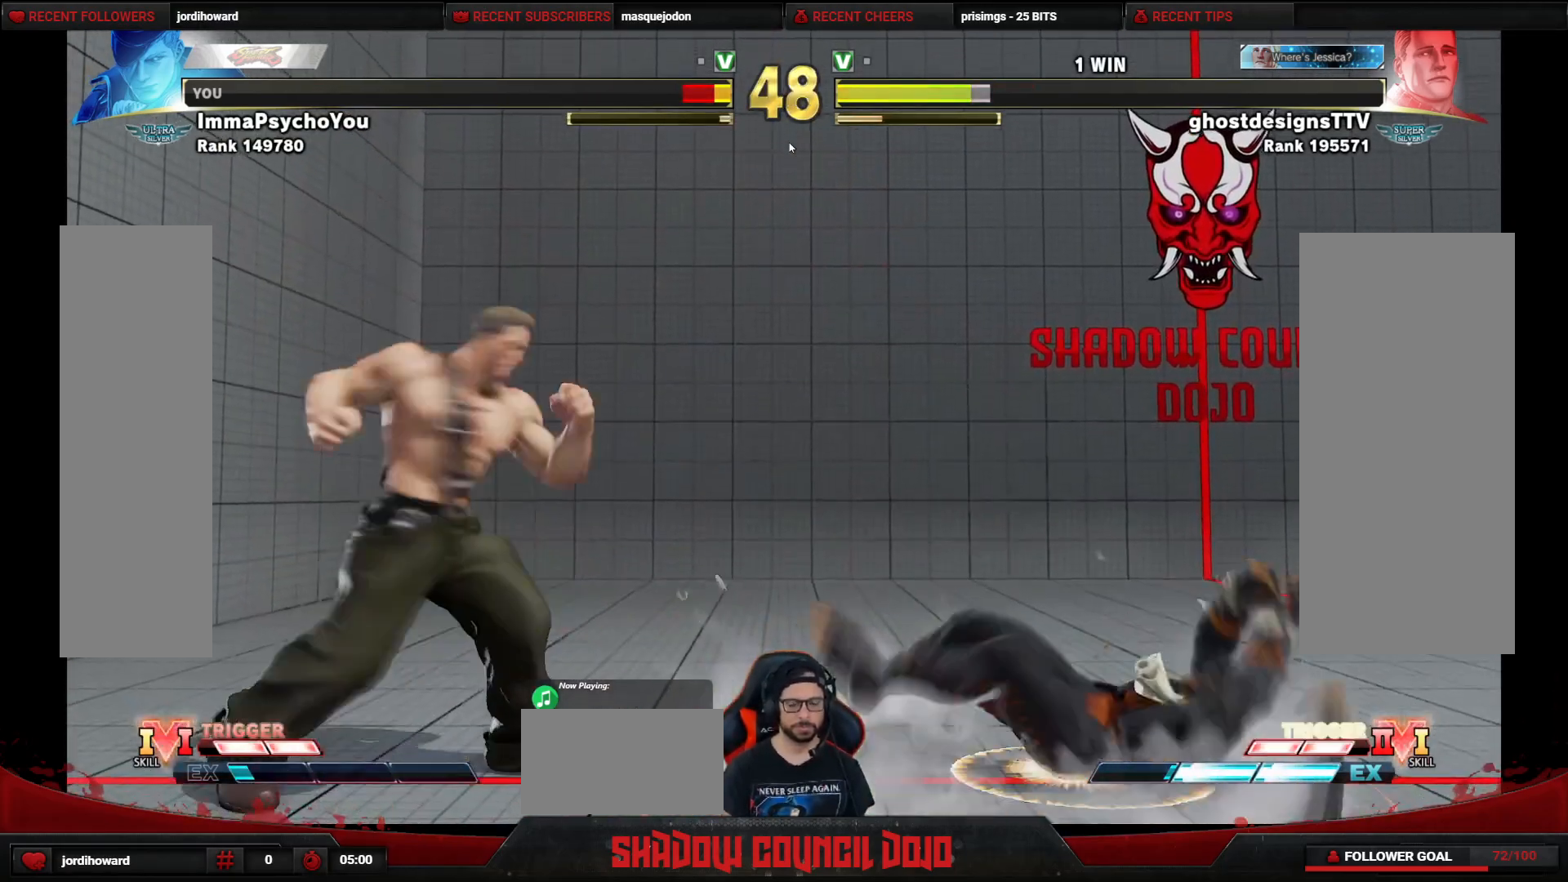
{"buttons": ["DPAD_DOWN", "DPAD_RIGHT"], "events": [[367, "DPAD_DOWN", "down"]]}
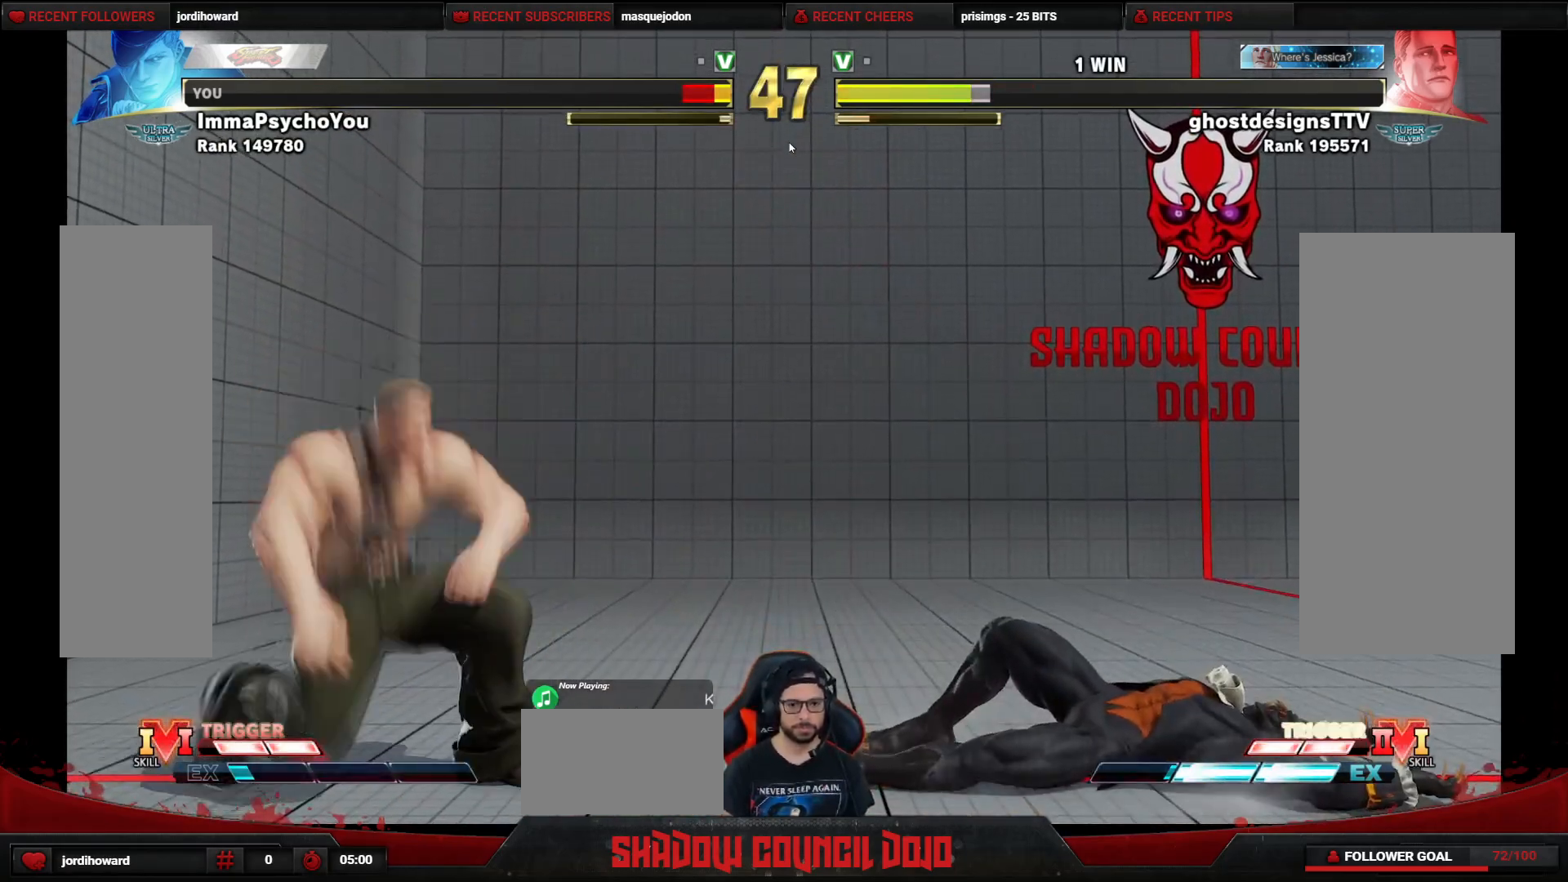
{"buttons": ["DPAD_DOWN", "DPAD_RIGHT"], "events": []}
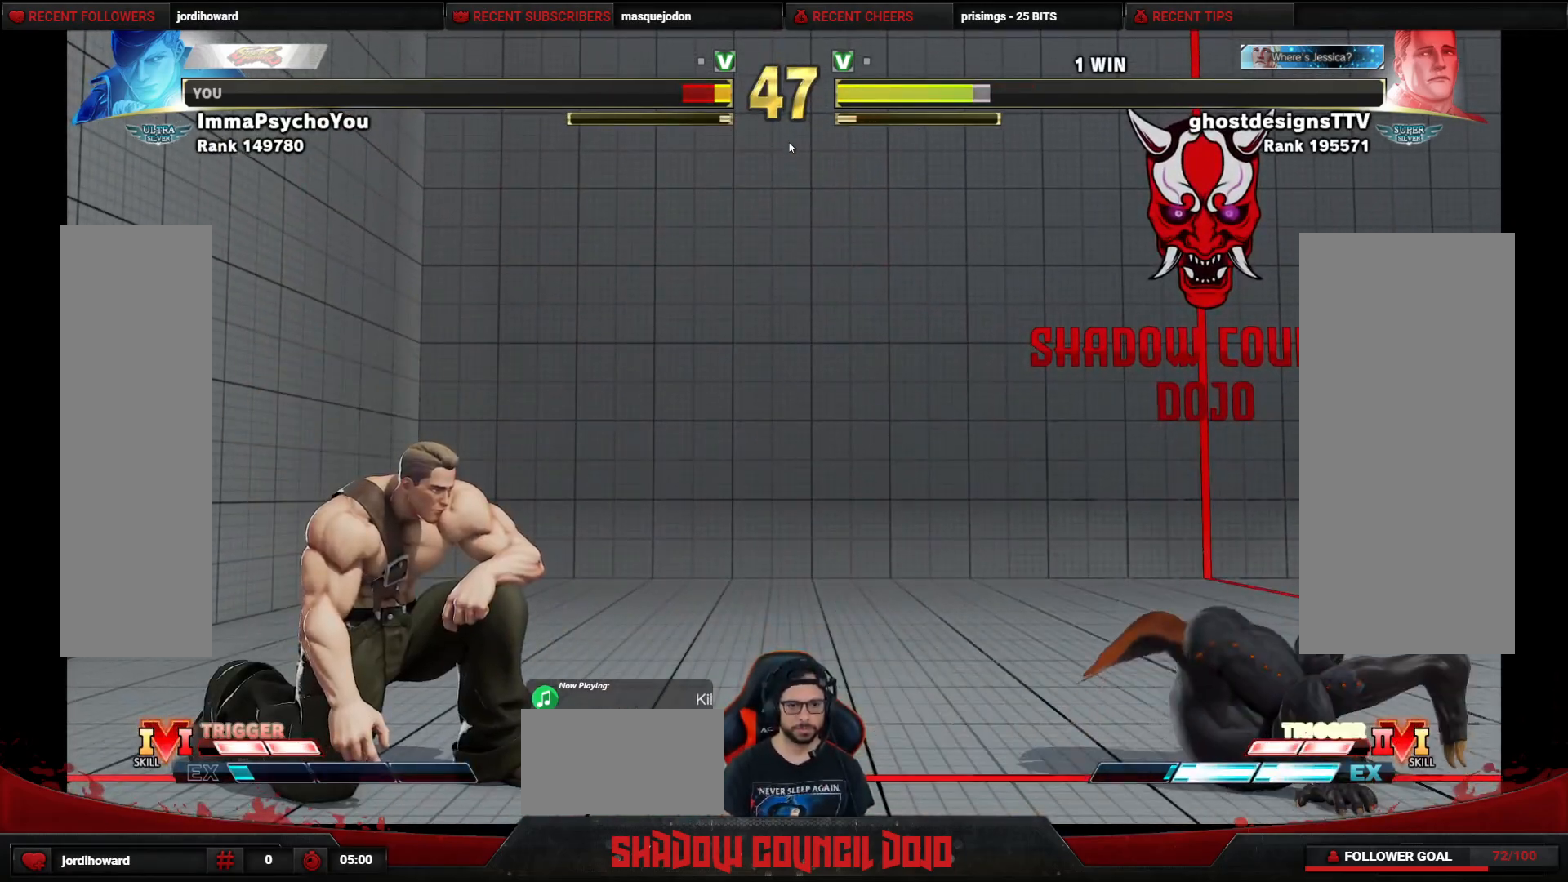
{"buttons": ["DPAD_DOWN", "DPAD_RIGHT"], "events": []}
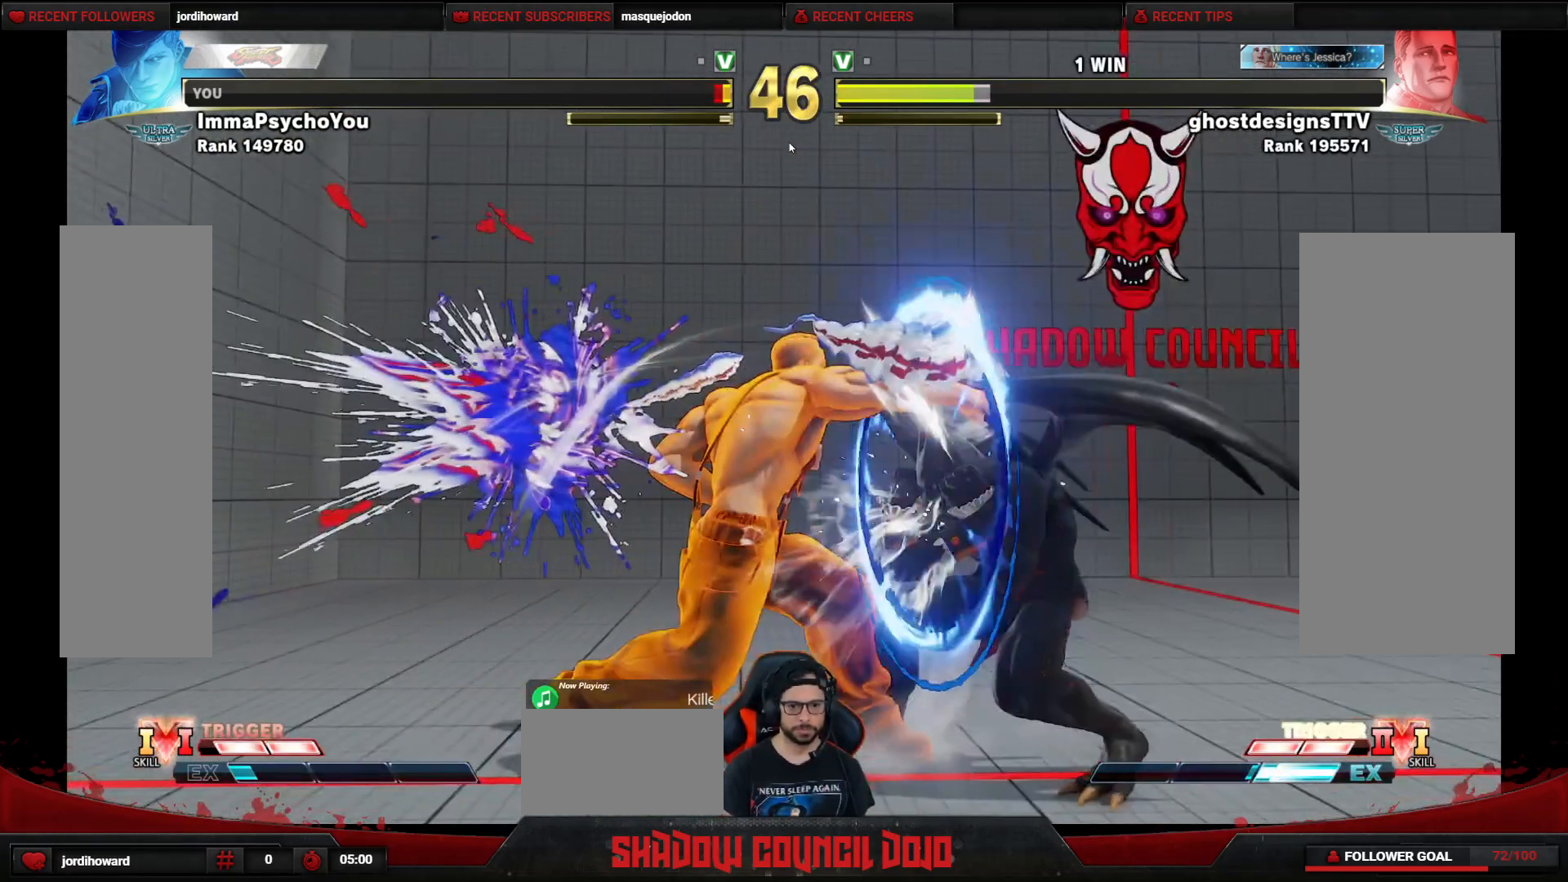
{"buttons": ["DPAD_DOWN", "DPAD_RIGHT"], "events": []}
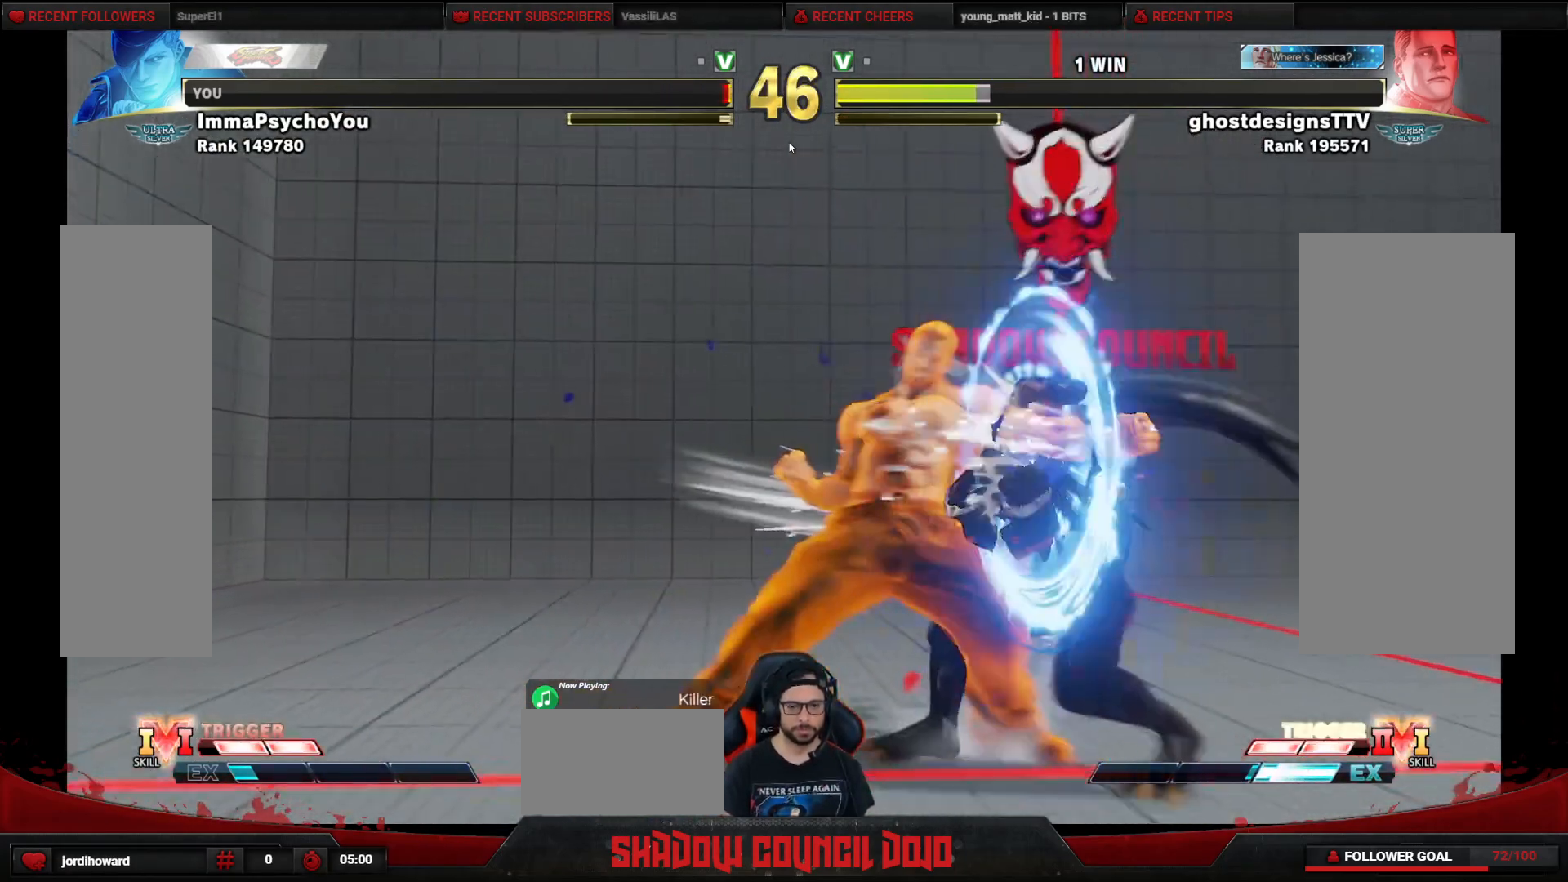
{"buttons": ["DPAD_DOWN", "DPAD_RIGHT"], "events": []}
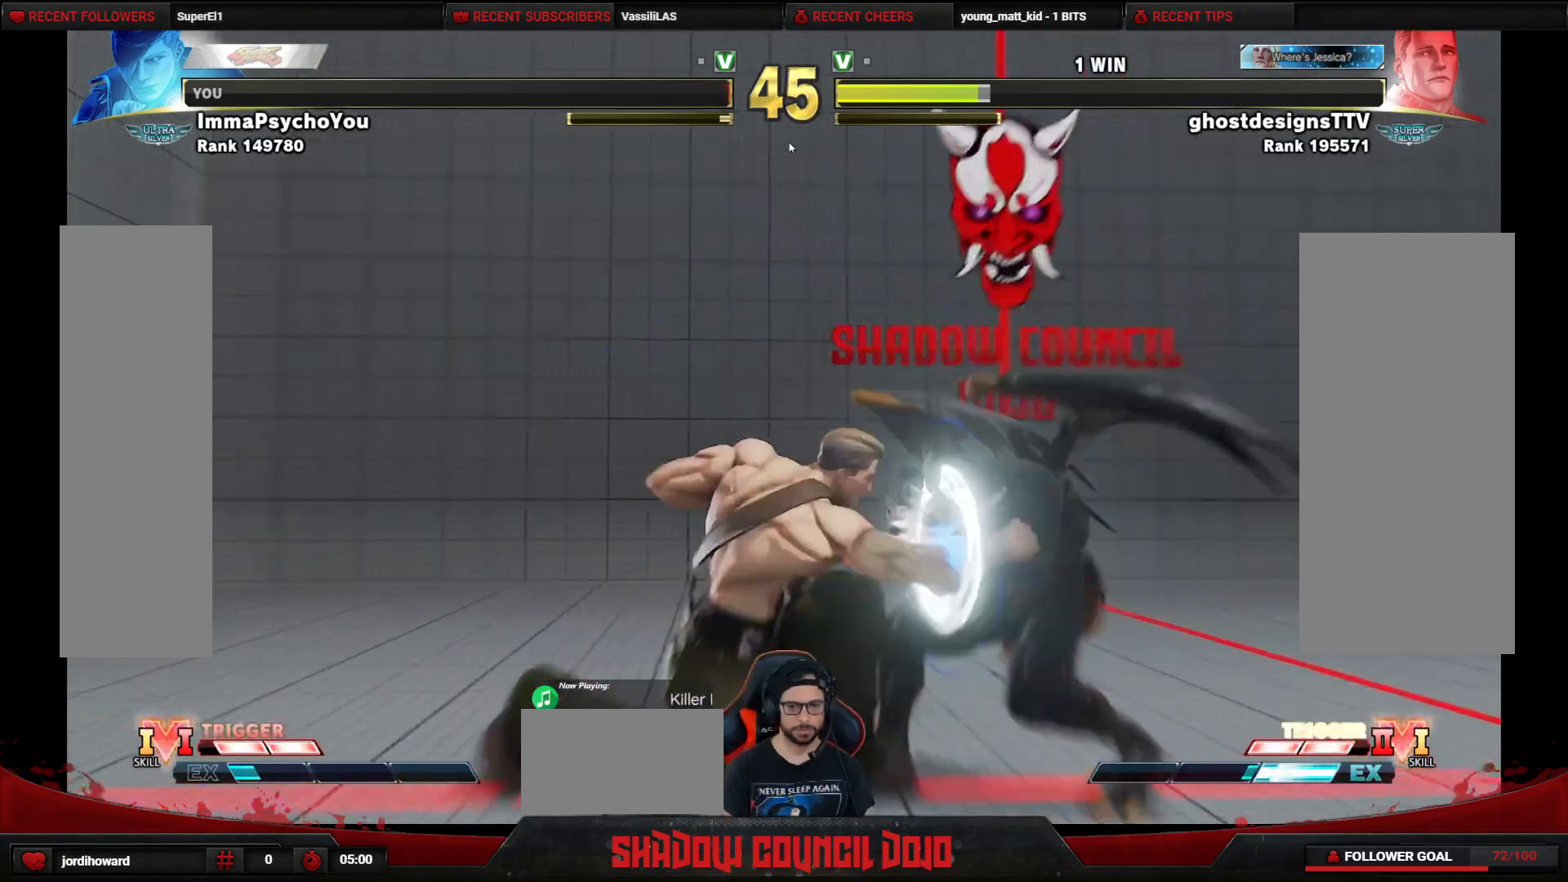
{"buttons": ["DPAD_DOWN", "DPAD_RIGHT"], "events": [[150, "CROSS", "down"], [167, "SQUARE", "down"], [217, "CROSS", "up"], [217, "SQUARE", "up"]]}
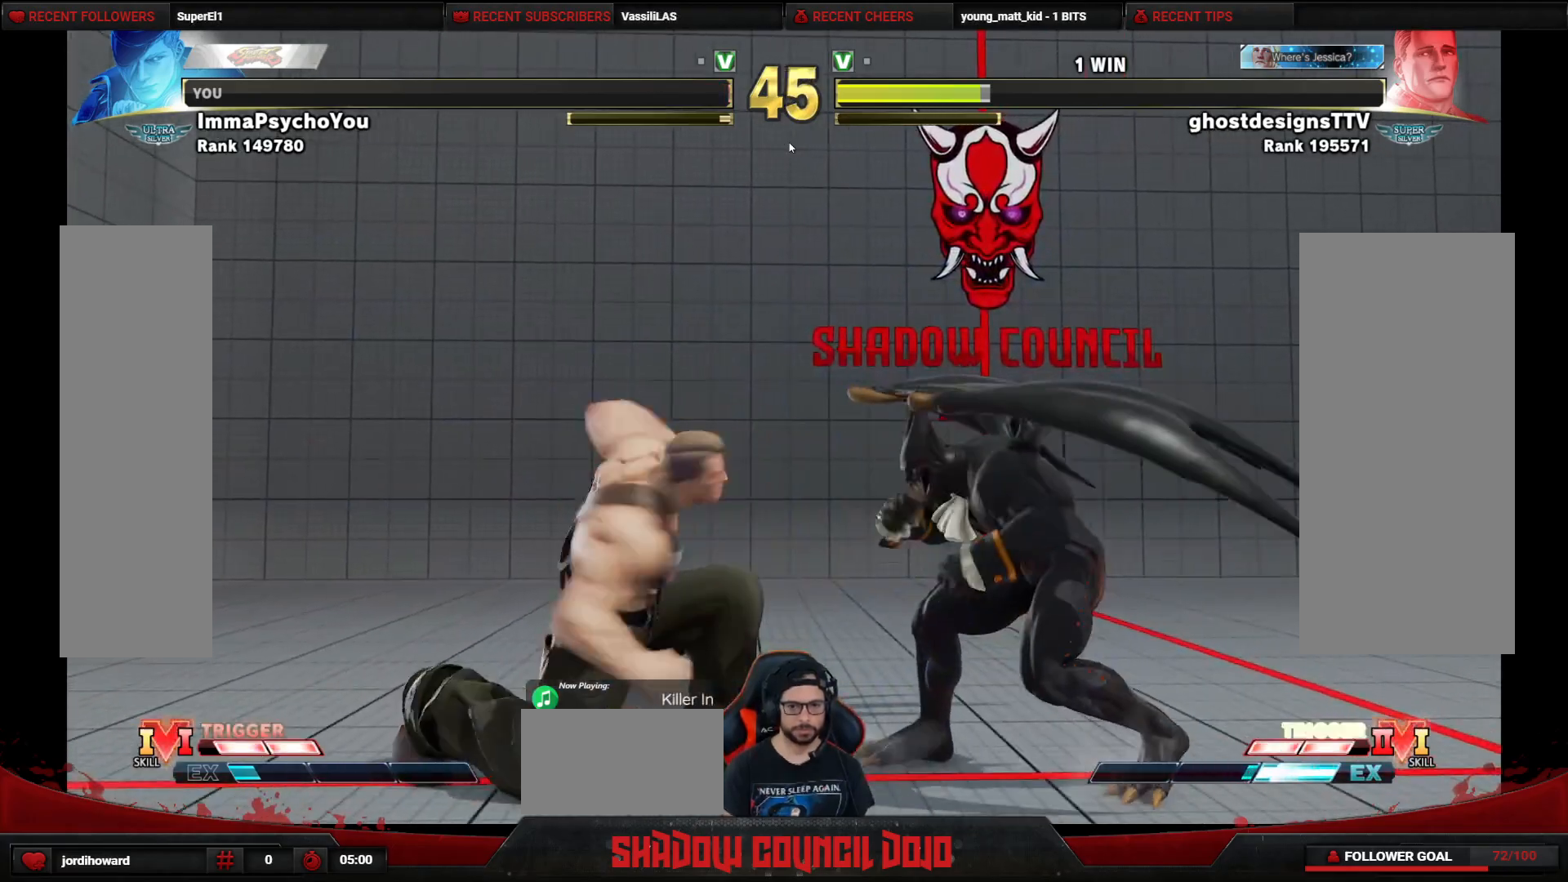
{"buttons": ["DPAD_RIGHT"], "events": [[333, "DPAD_DOWN", "up"]]}
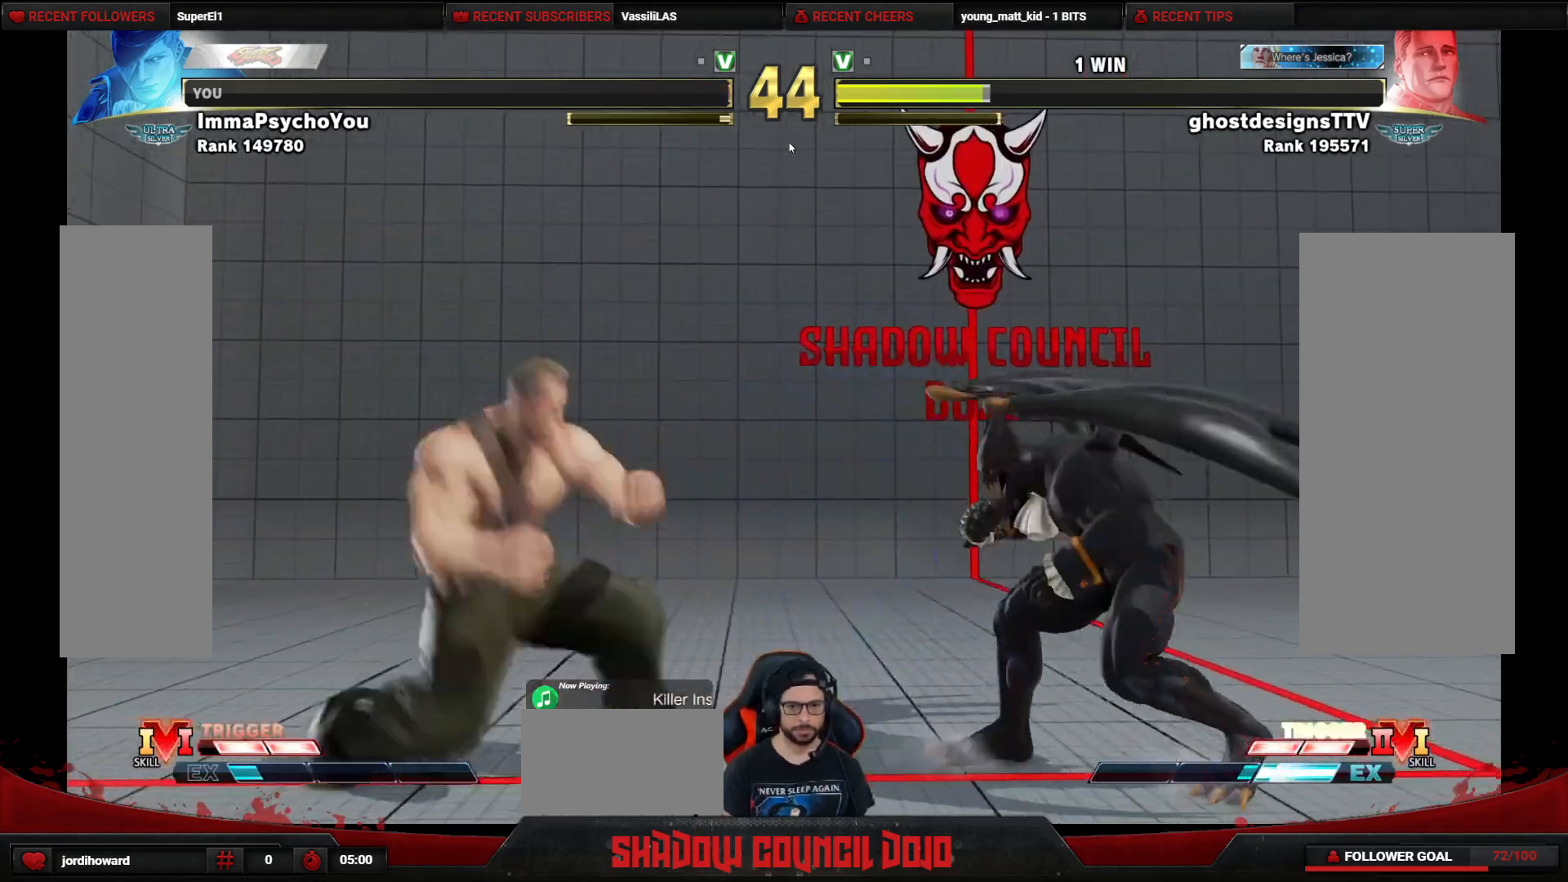
{"buttons": ["DPAD_DOWN", "DPAD_RIGHT"], "events": [[333, "R1", "down"], [333, "R2", "down"], [383, "R1", "up"], [383, "R2", "up"], [400, "DPAD_DOWN", "down"]]}
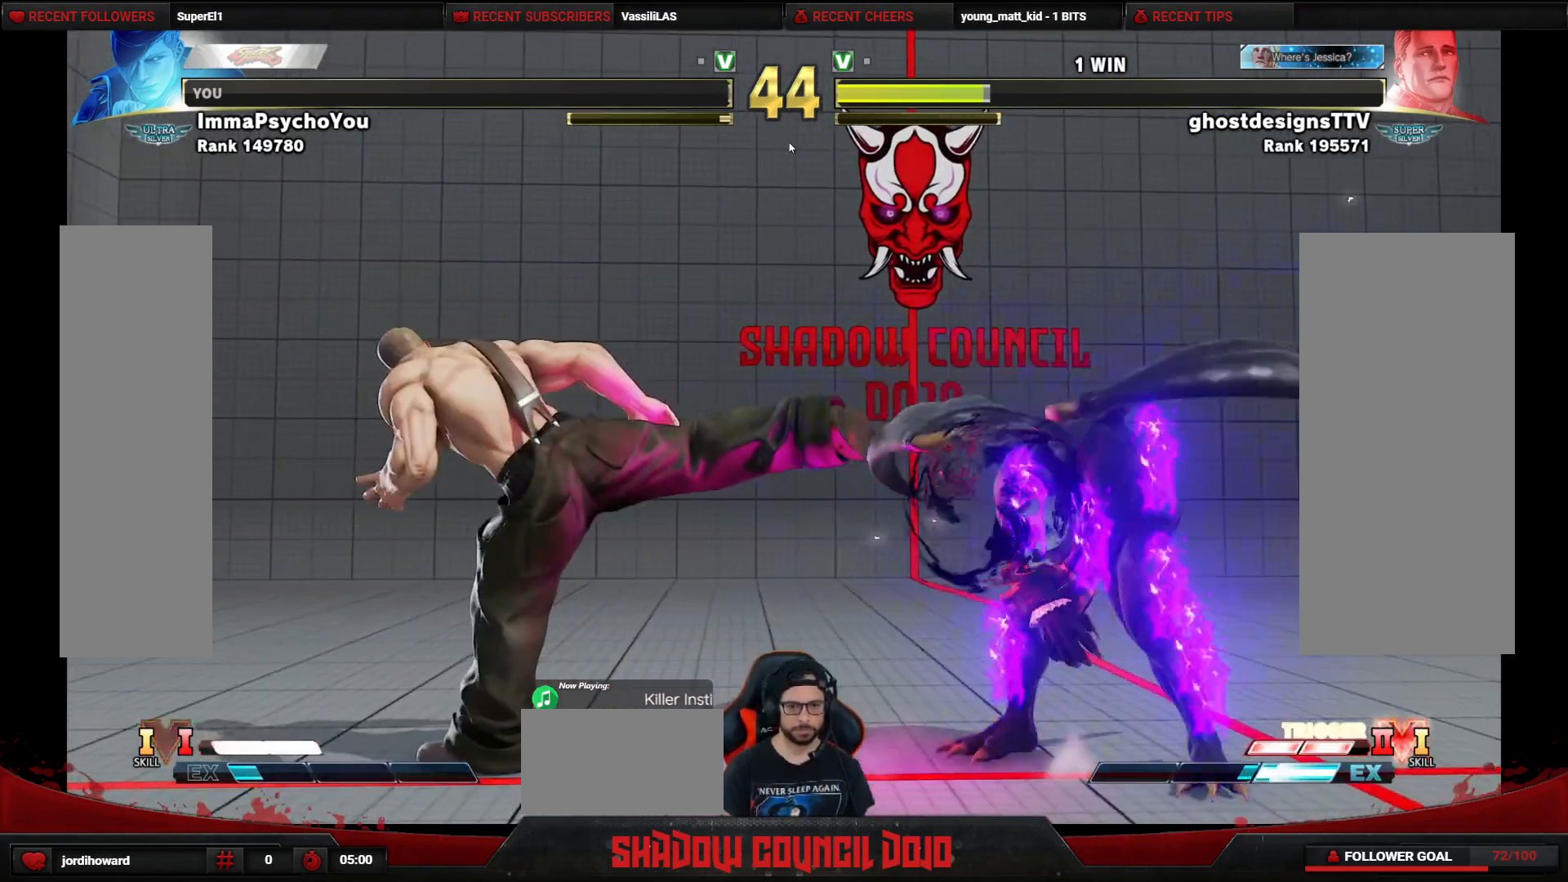
{"buttons": ["DPAD_DOWN", "DPAD_RIGHT"], "events": []}
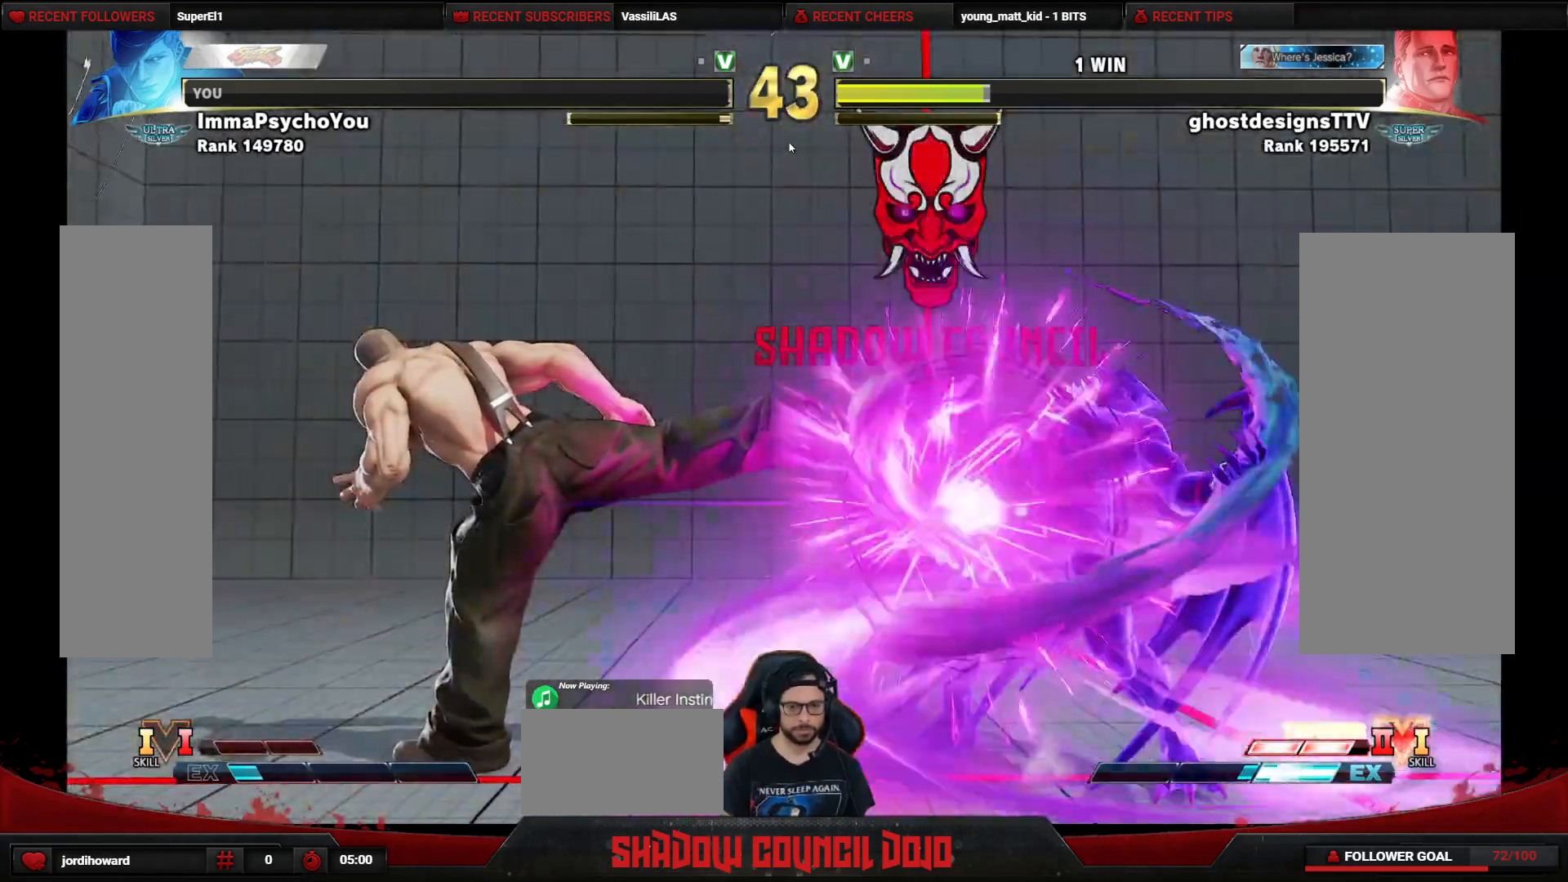
{"buttons": [], "events": [[150, "DPAD_DOWN", "up"], [167, "DPAD_RIGHT", "up"], [417, "DPAD_LEFT", "down"], [483, "DPAD_LEFT", "up"]]}
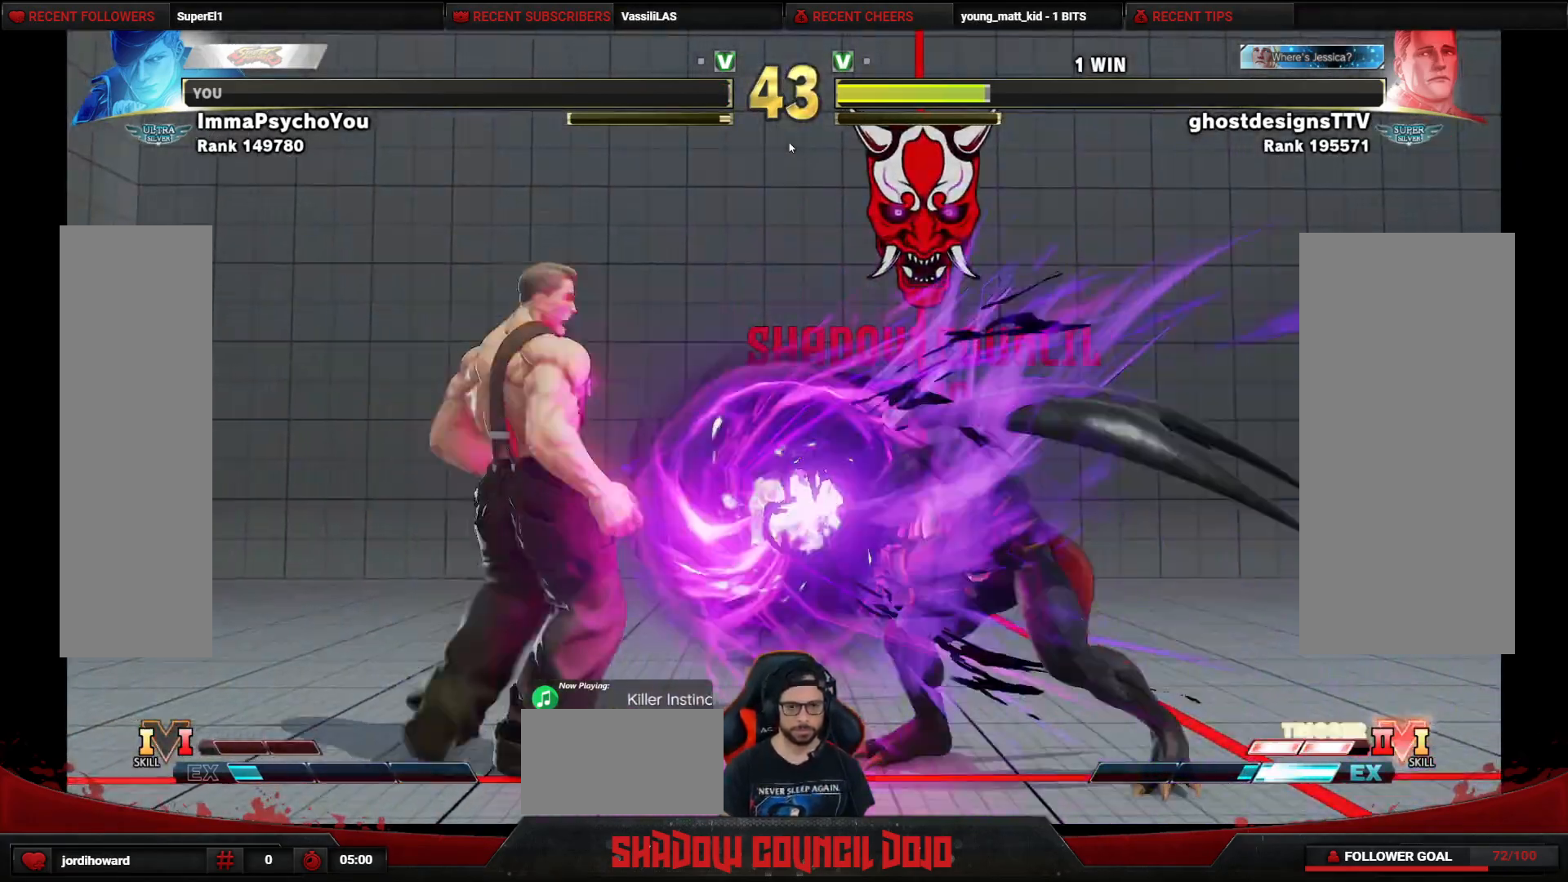
{"buttons": ["DPAD_LEFT"], "events": [[67, "DPAD_LEFT", "down"], [133, "DPAD_LEFT", "up"], [217, "DPAD_LEFT", "down"], [267, "DPAD_LEFT", "up"], [350, "DPAD_LEFT", "down"]]}
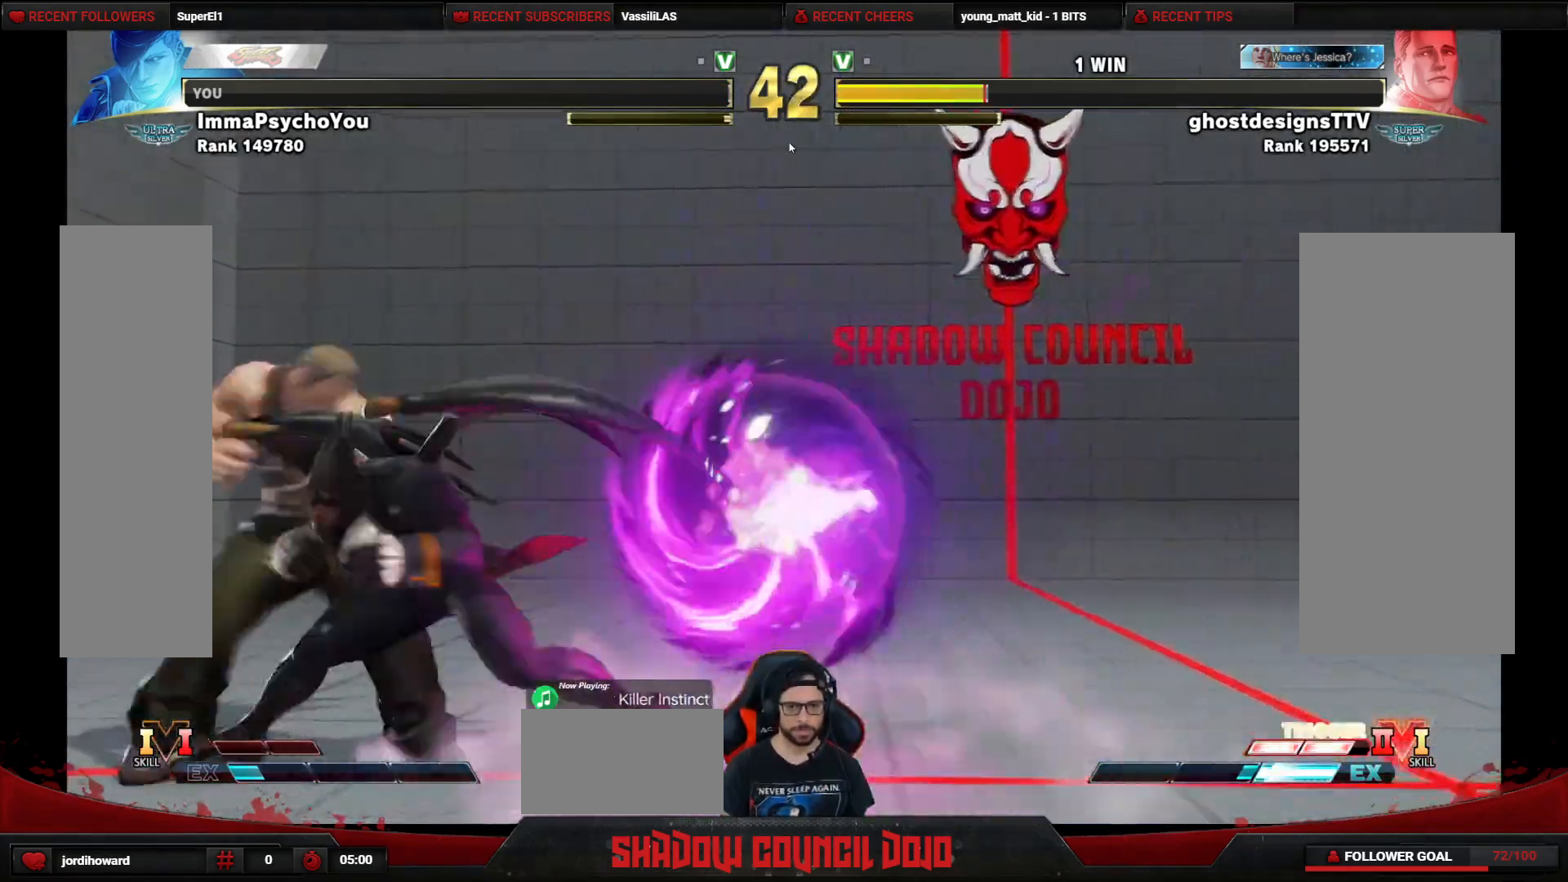
{"buttons": ["DPAD_DOWN", "DPAD_RIGHT"], "events": [[67, "DPAD_LEFT", "up"], [100, "DPAD_DOWN", "down"], [100, "DPAD_RIGHT", "down"], [150, "CROSS", "down"], [250, "CROSS", "up"], [350, "SQUARE", "down"], [400, "SQUARE", "up"], [433, "SQUARE", "down"], [500, "SQUARE", "up"]]}
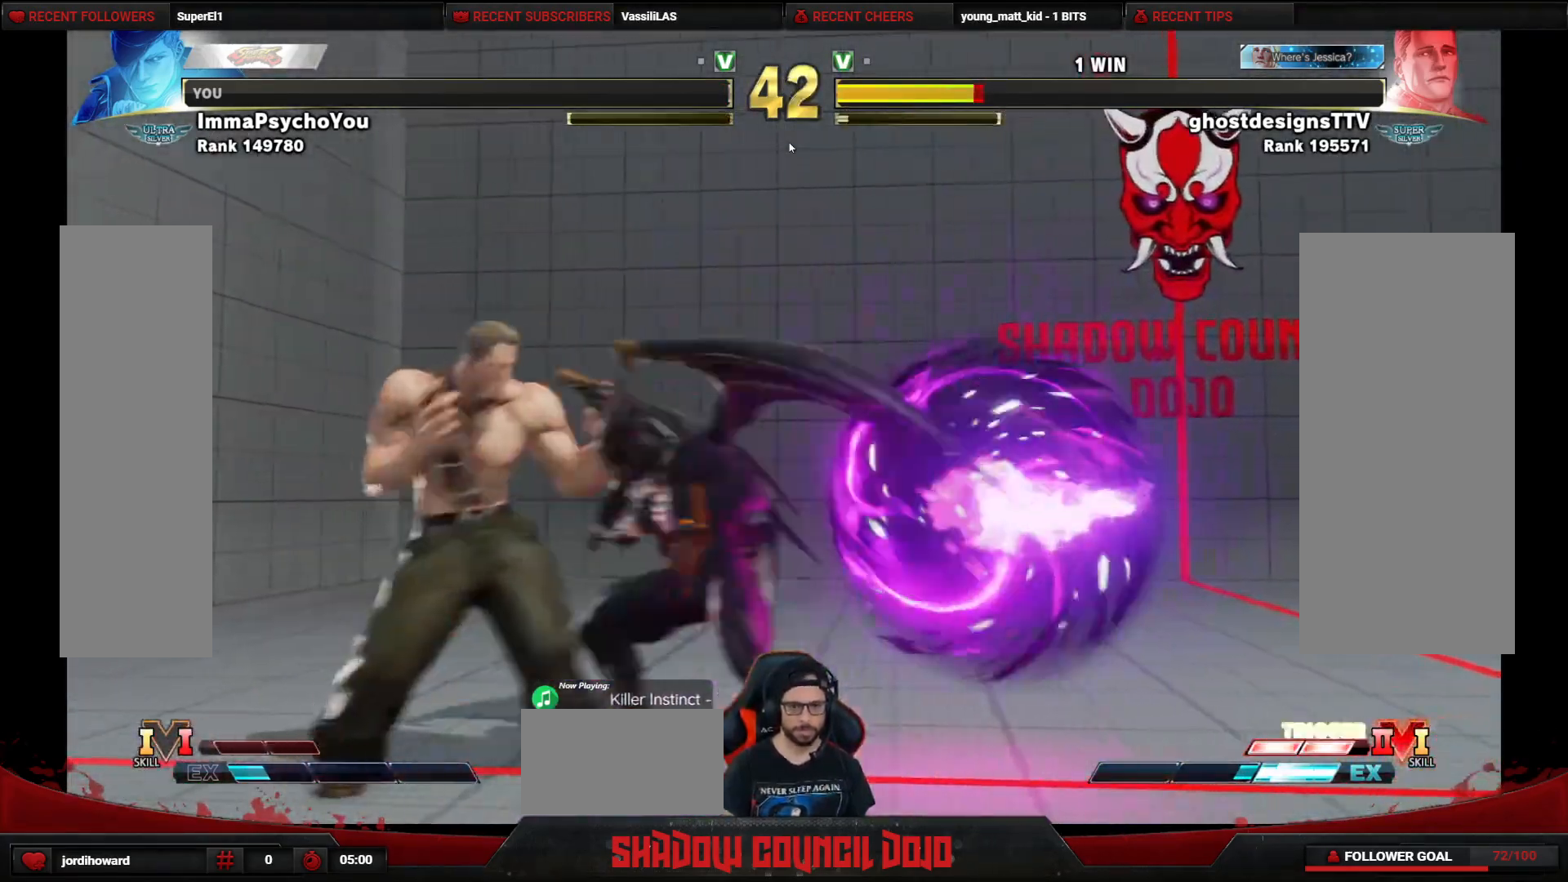
{"buttons": ["SQUARE", "DPAD_DOWN", "DPAD_RIGHT"], "events": [[67, "SQUARE", "down"], [100, "SQUARE", "up"], [167, "SQUARE", "down"], [217, "SQUARE", "up"], [283, "SQUARE", "down"], [350, "SQUARE", "up"], [400, "SQUARE", "down"]]}
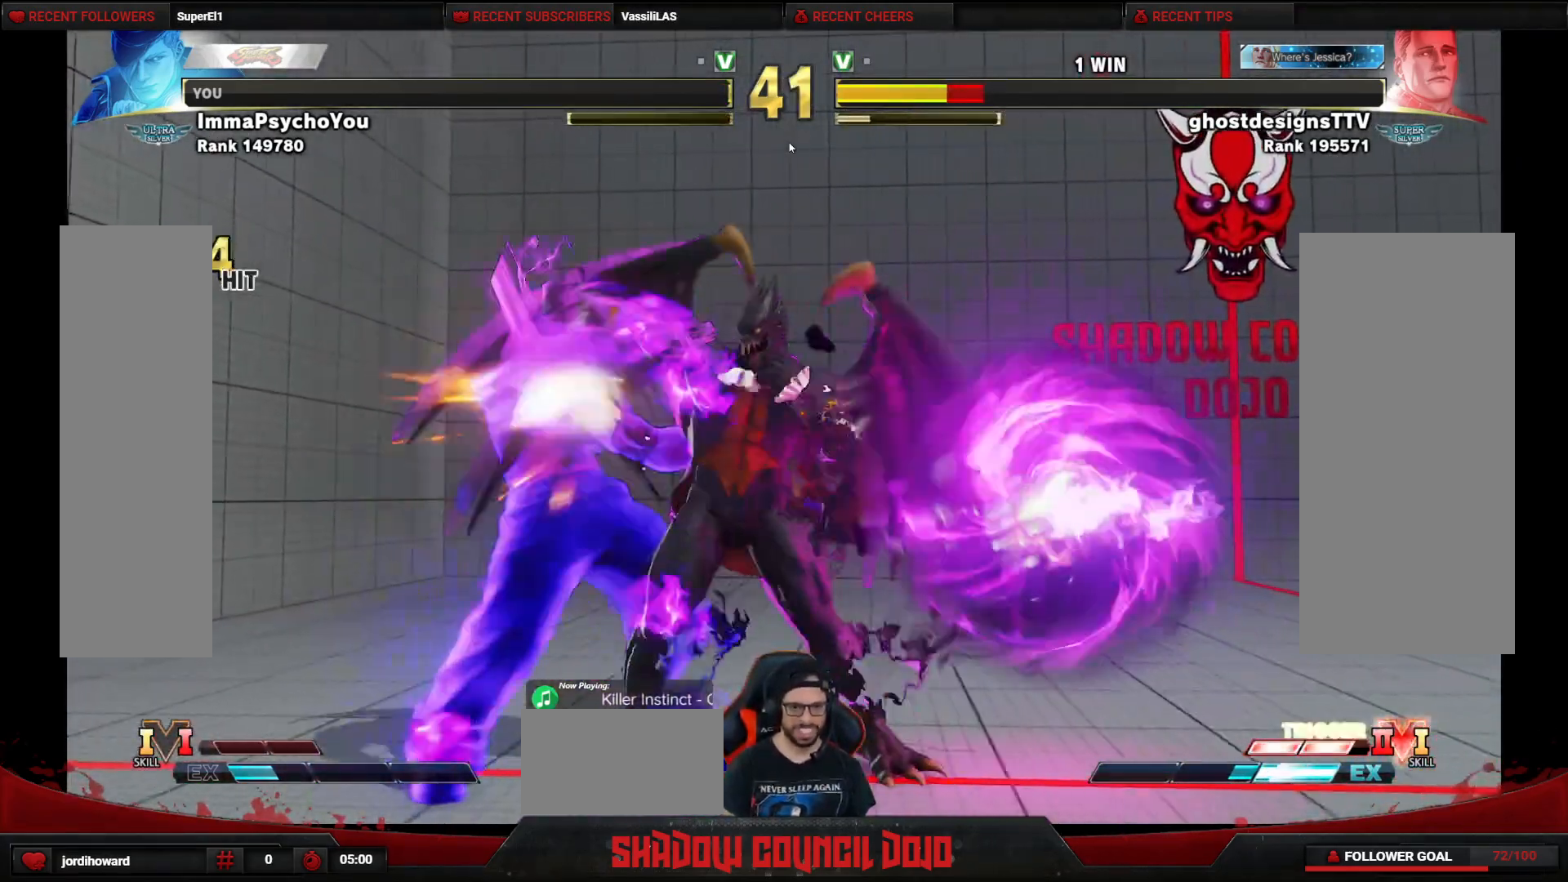
{"buttons": ["DPAD_LEFT"], "events": [[250, "DPAD_DOWN", "up"], [267, "DPAD_RIGHT", "up"], [317, "SQUARE", "up"], [367, "DPAD_LEFT", "down"]]}
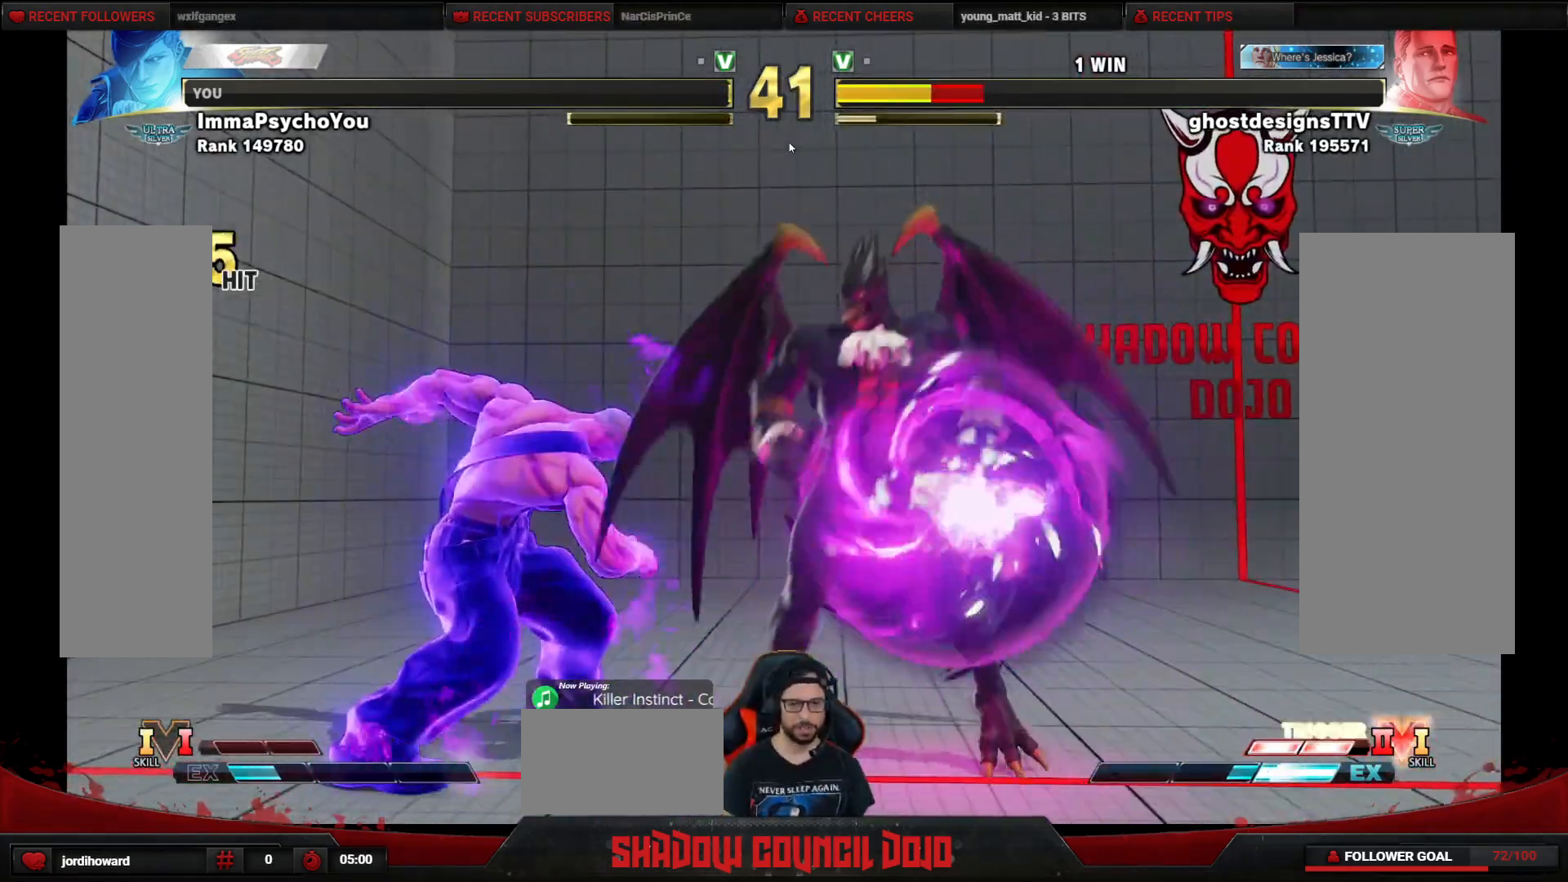
{"buttons": [], "events": [[50, "DPAD_DOWN", "down"], [50, "DPAD_LEFT", "up"], [83, "CIRCLE", "down"], [83, "DPAD_RIGHT", "down"], [150, "CIRCLE", "up"], [200, "CIRCLE", "down"], [317, "CIRCLE", "up"], [433, "DPAD_DOWN", "up"], [433, "DPAD_RIGHT", "up"]]}
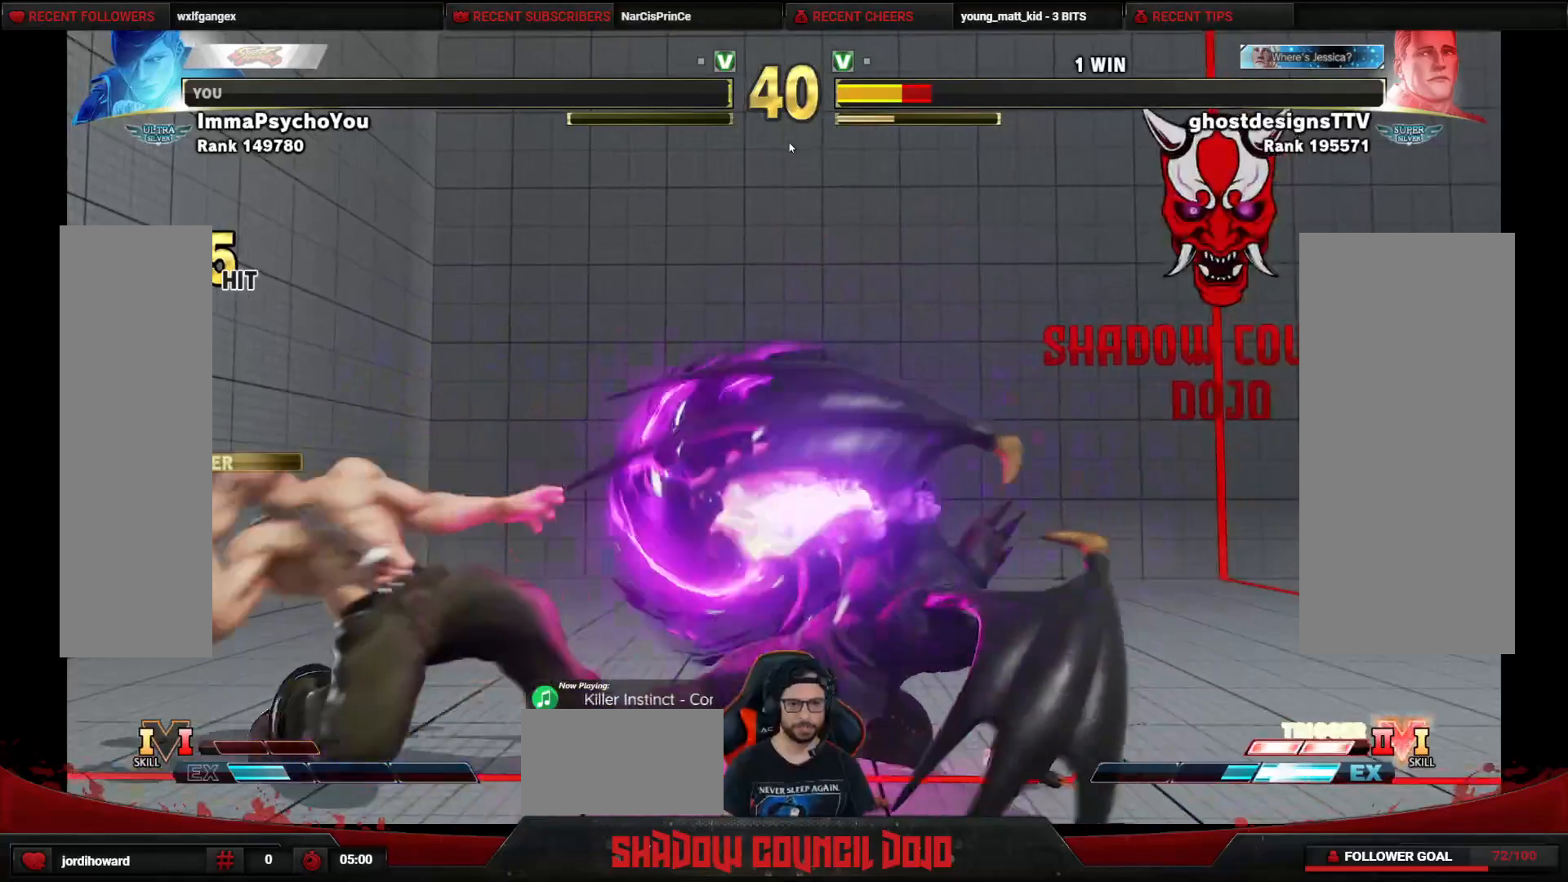
{"buttons": ["DPAD_LEFT"], "events": [[50, "DPAD_LEFT", "down"], [100, "DPAD_LEFT", "up"], [183, "DPAD_LEFT", "down"]]}
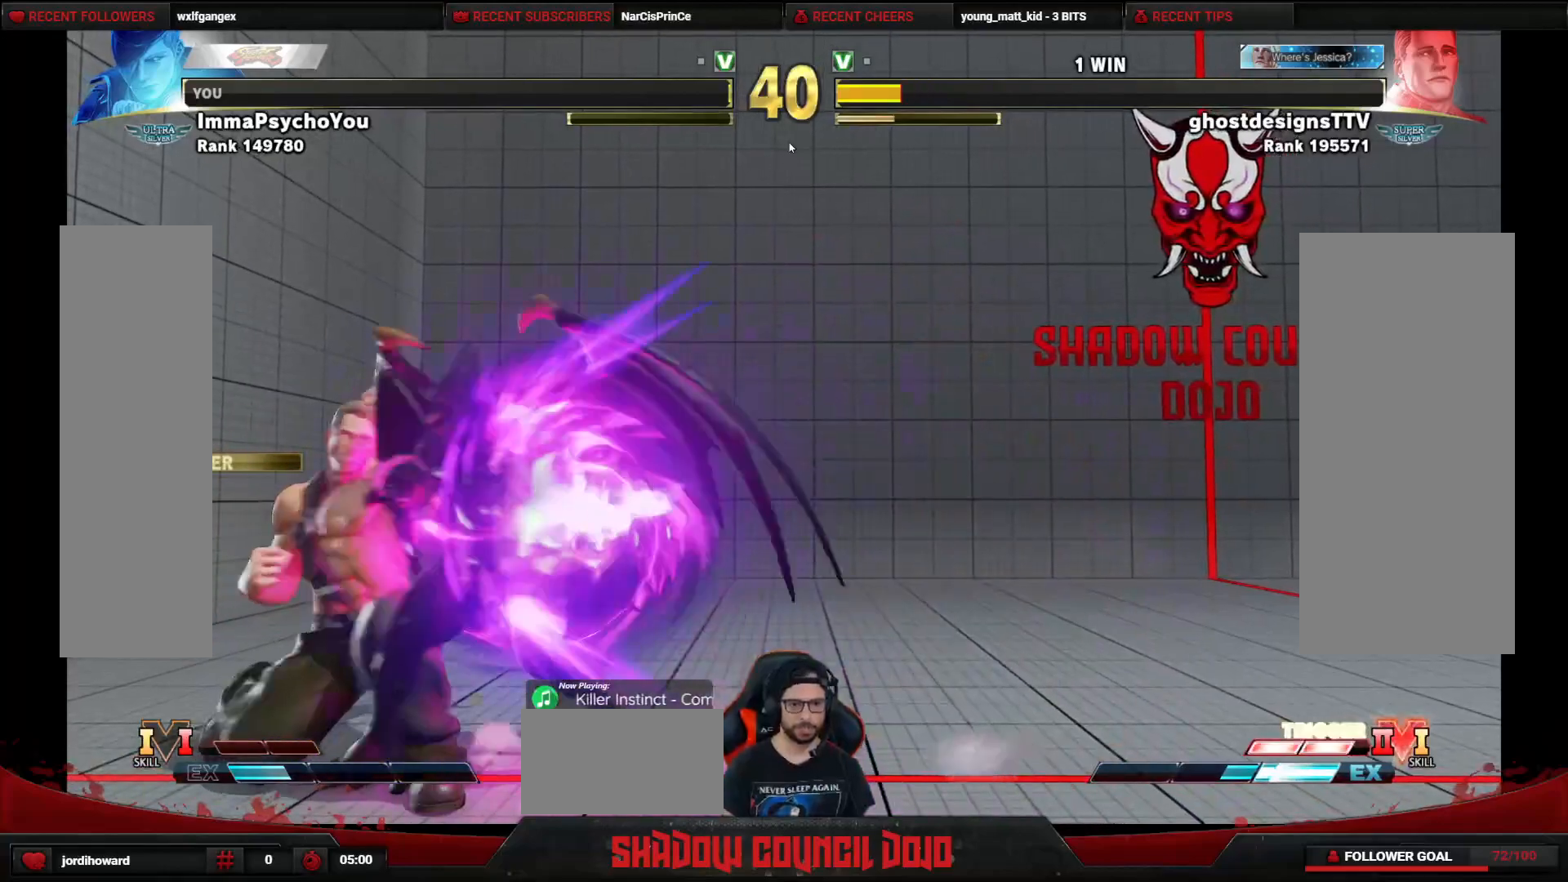
{"buttons": ["DPAD_LEFT"], "events": [[83, "CROSS", "down"], [83, "SQUARE", "down"], [133, "CROSS", "up"], [133, "SQUARE", "up"]]}
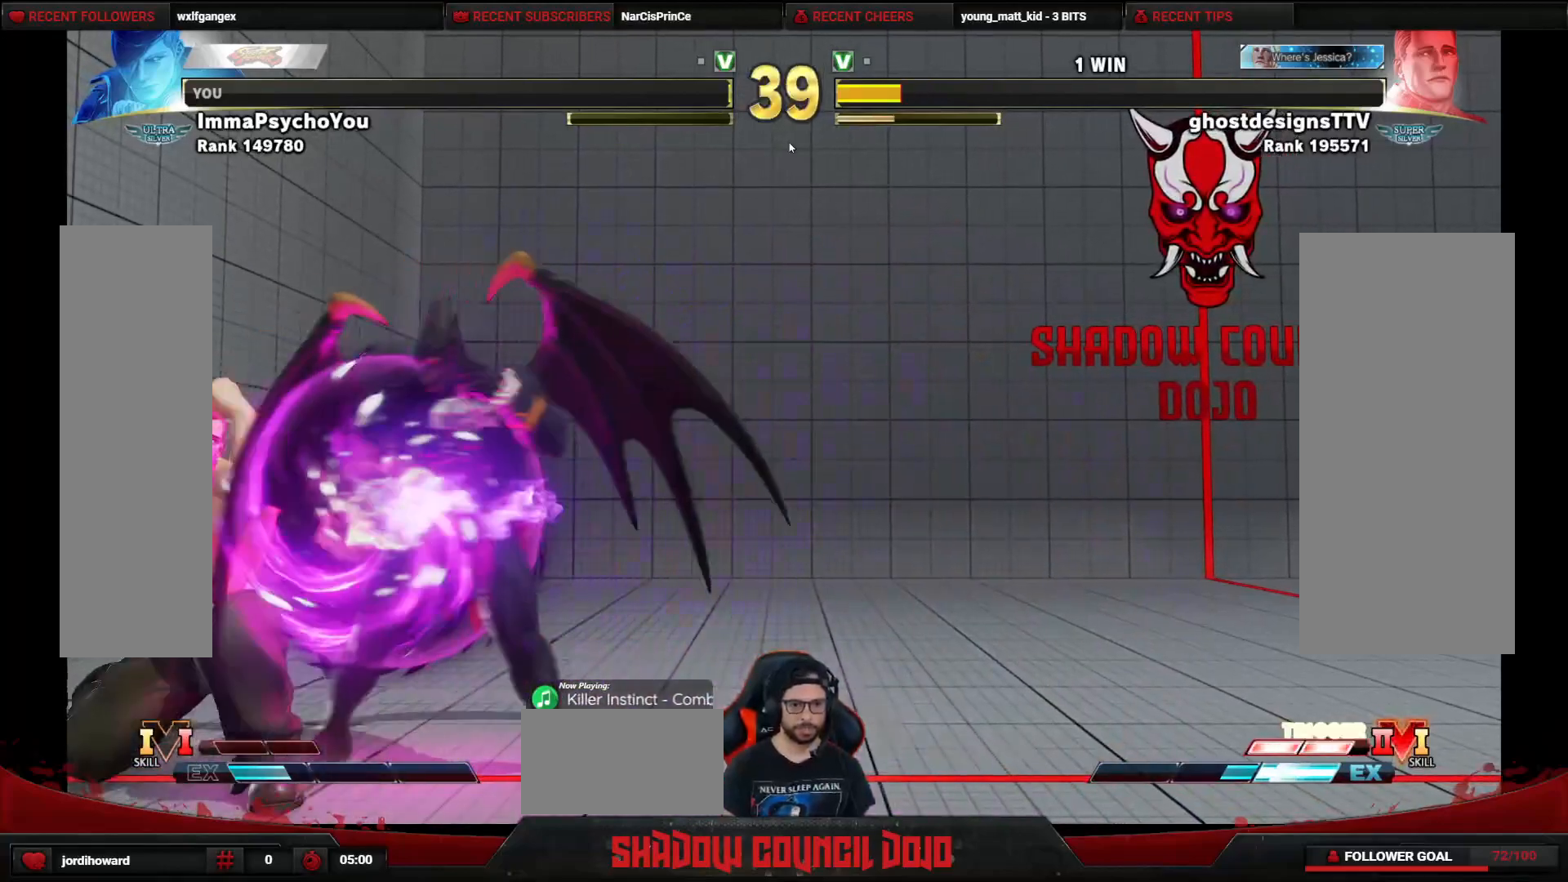
{"buttons": ["DPAD_DOWN"], "events": [[117, "CROSS", "down"], [117, "SQUARE", "down"], [200, "SQUARE", "up"], [217, "CROSS", "up"], [433, "DPAD_LEFT", "up"], [467, "DPAD_RIGHT", "down"], [483, "DPAD_DOWN", "down"], [500, "DPAD_RIGHT", "up"]]}
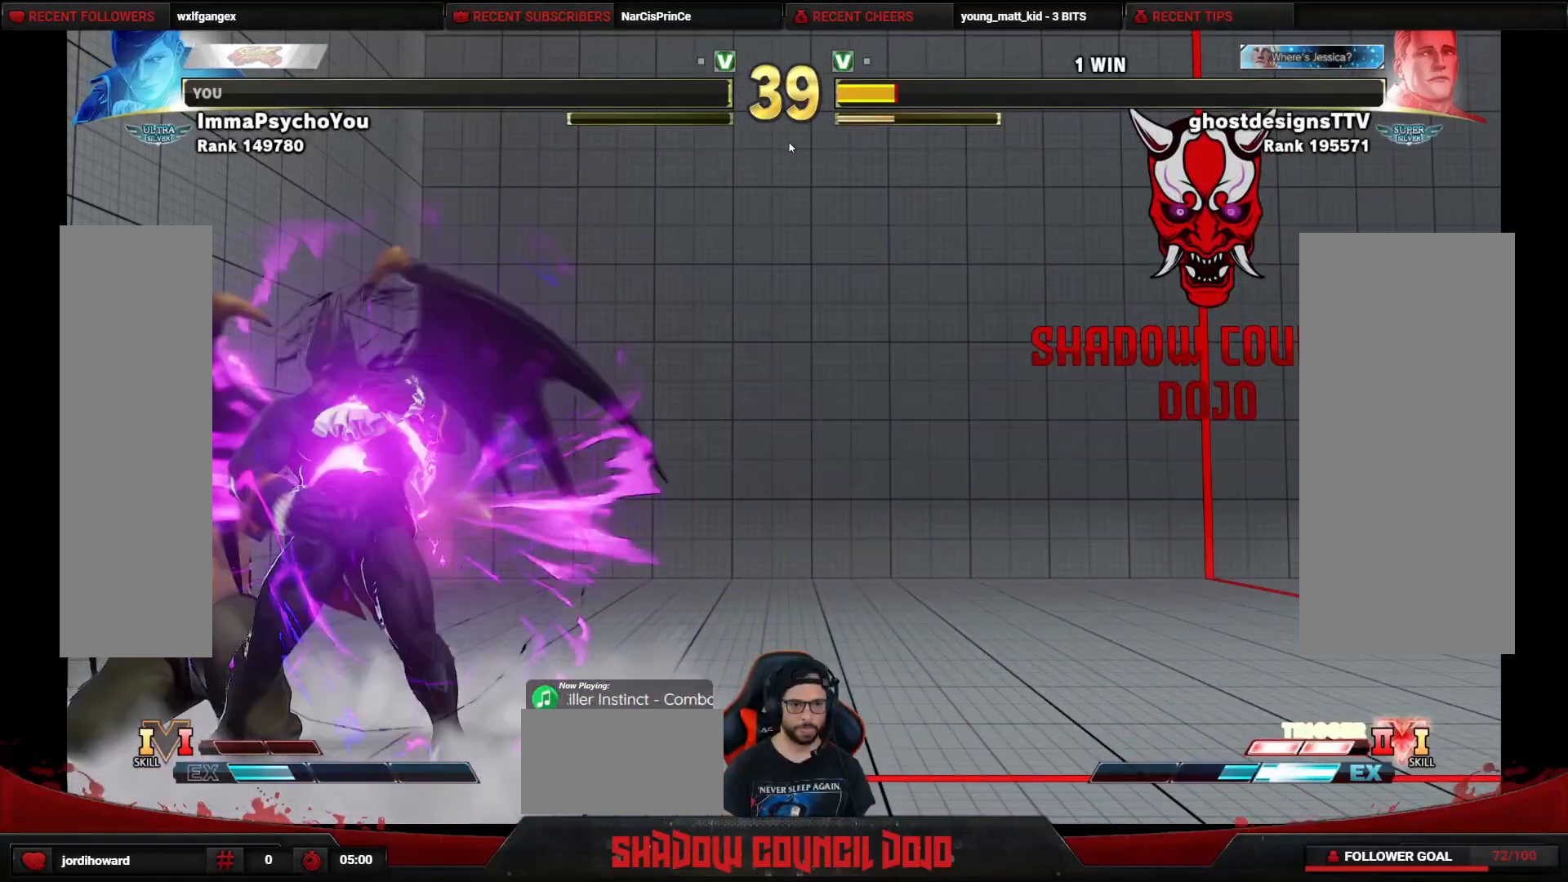
{"buttons": ["DPAD_LEFT"], "events": [[33, "DPAD_LEFT", "down"], [67, "DPAD_DOWN", "up"], [83, "CROSS", "down"], [83, "SQUARE", "down"], [133, "SQUARE", "up"], [150, "CROSS", "up"], [183, "CROSS", "down"], [183, "SQUARE", "down"], [233, "SQUARE", "up"], [250, "CROSS", "up"], [267, "CROSS", "down"], [283, "SQUARE", "down"], [383, "SQUARE", "up"], [433, "SQUARE", "down"], [483, "SQUARE", "up"], [500, "CROSS", "up"]]}
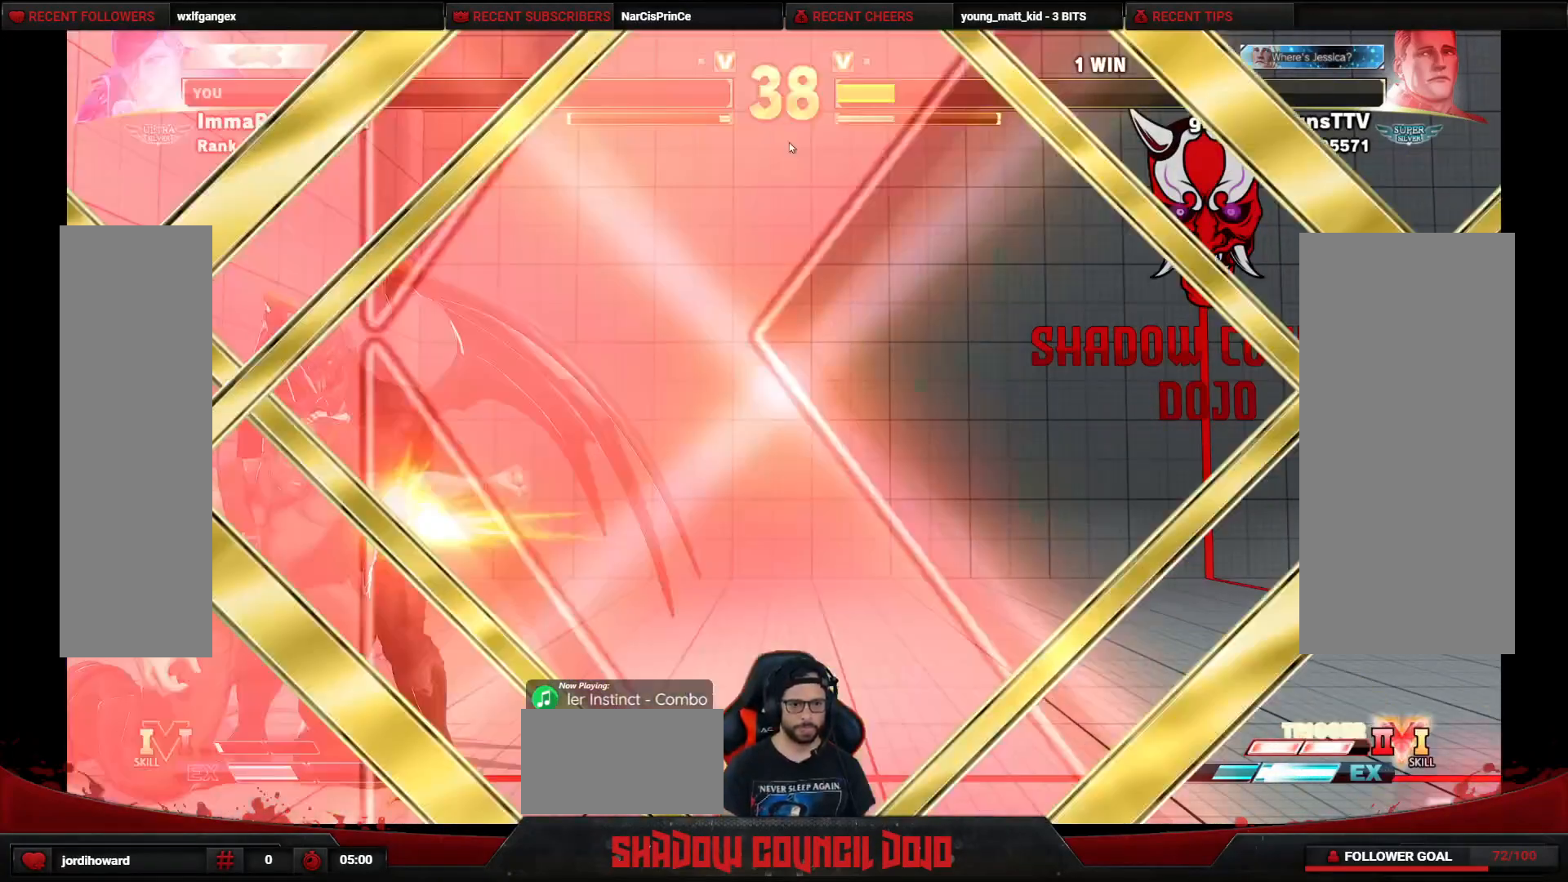
{"buttons": [], "events": [[17, "CROSS", "down"], [33, "SQUARE", "down"], [133, "CROSS", "up"], [133, "SQUARE", "up"], [200, "DPAD_LEFT", "up"]]}